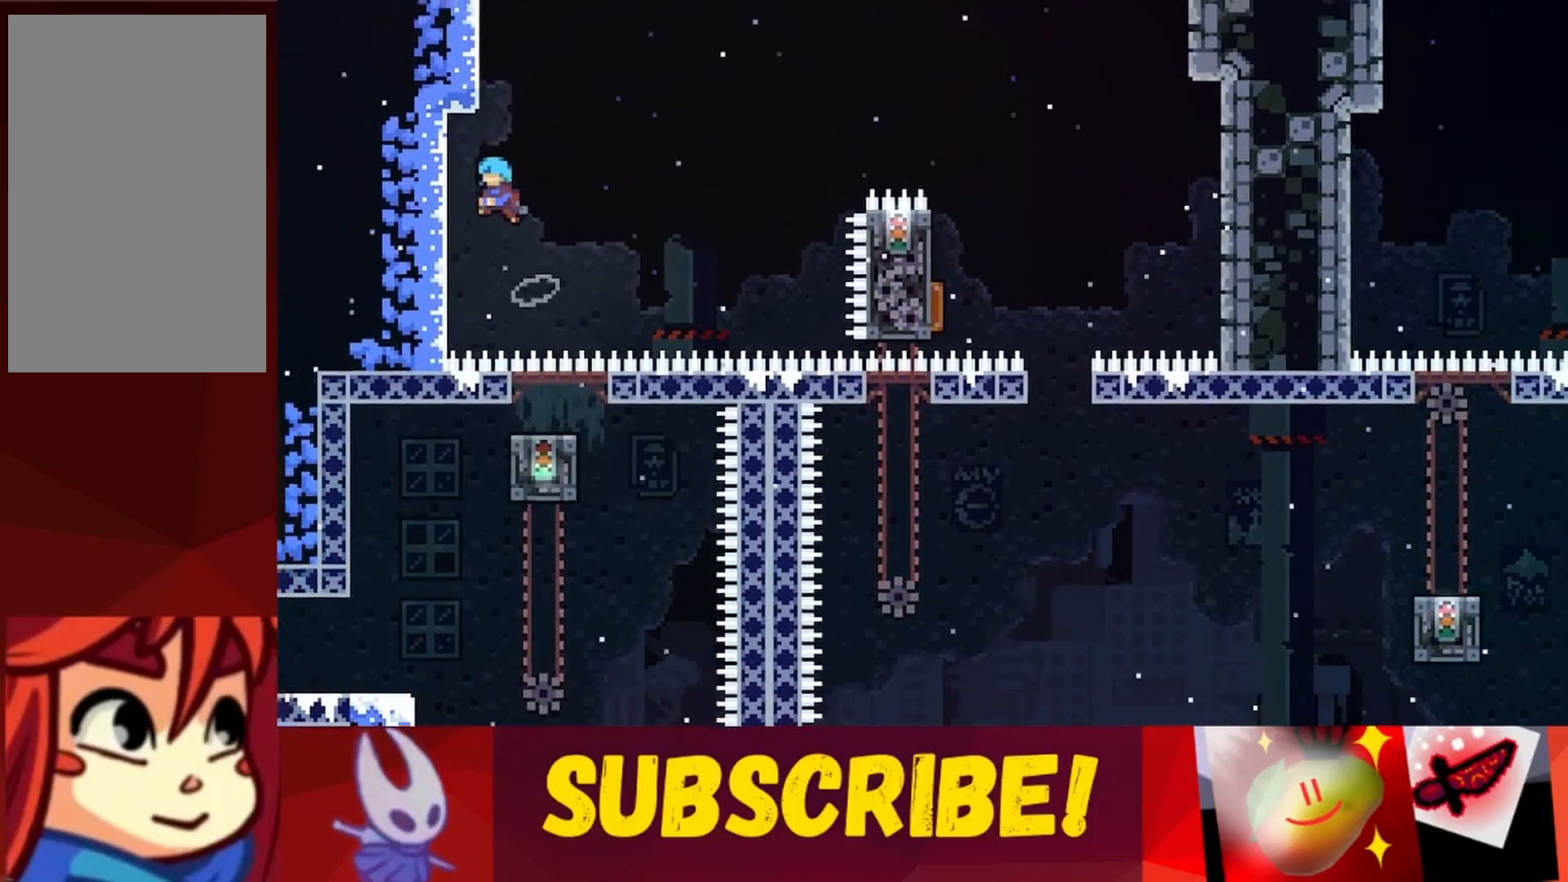
Gameplay with keyboard; each line is a JSON object with the keys held at the frame after it. "events" lists presses ("down") and releases ("up") of "dash", "down", "grab", "jump", "jump2", "left", "right" and "up" between this image and that frame as [ms after this image, input, new state], when the widget could be followed in between. No other keys are recorded. Mouse input is not recorded. Key names are as the overlay labels them; some are game actions (e.g. jump) rather than physical keys.
{"keys": ["jump", "right", "up"], "events": [[67, "jump", "up"], [117, "left", "up"], [167, "jump", "down"], [167, "right", "down"], [500, "up", "down"]]}
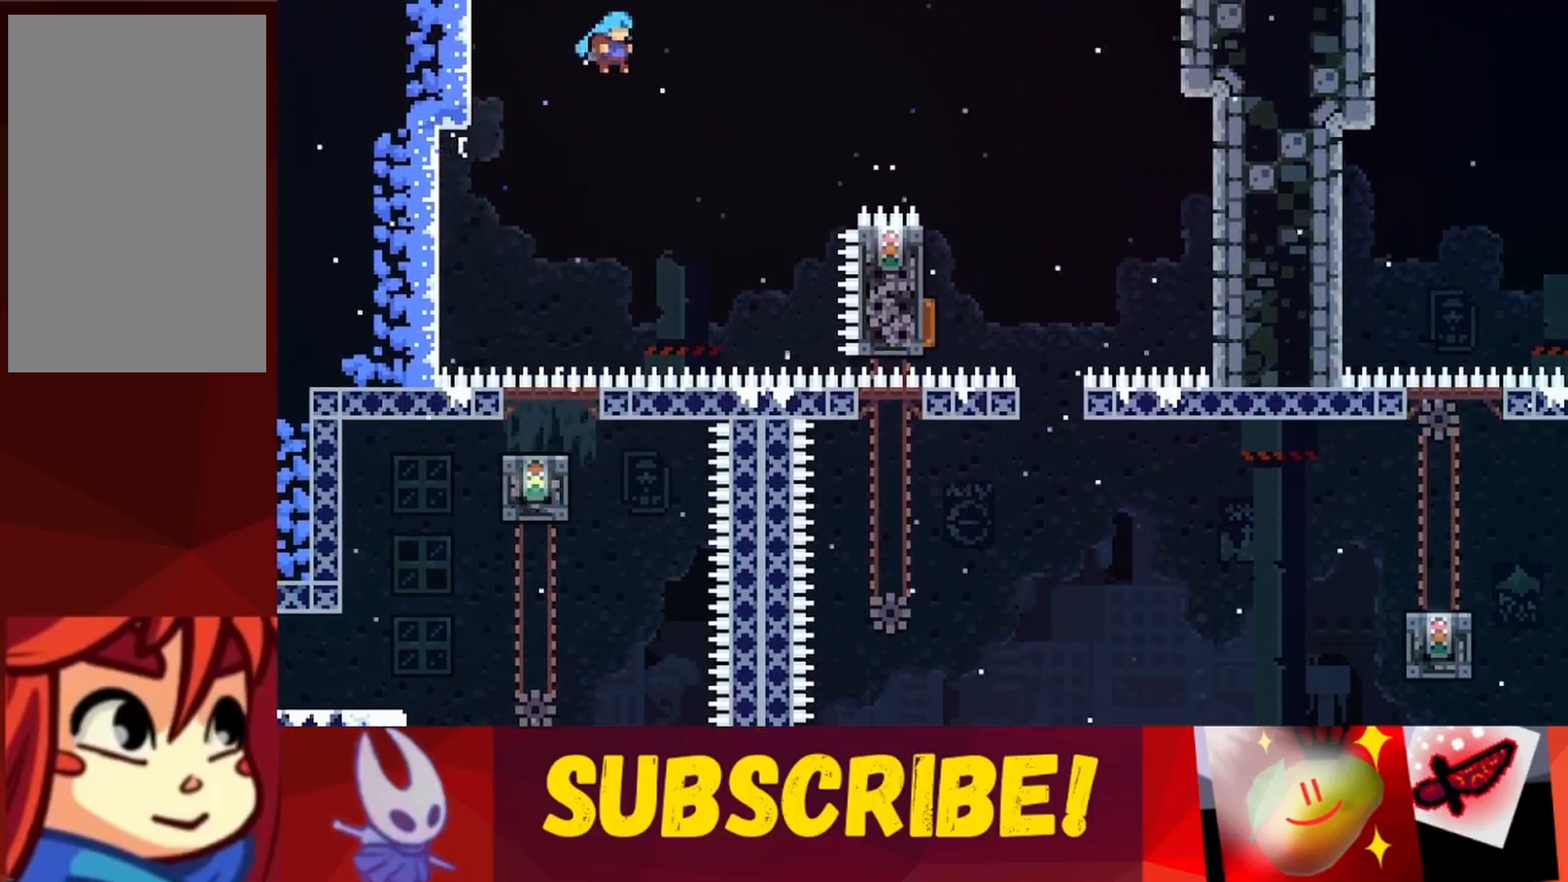
{"keys": ["up"], "events": [[367, "jump", "up"], [467, "right", "up"]]}
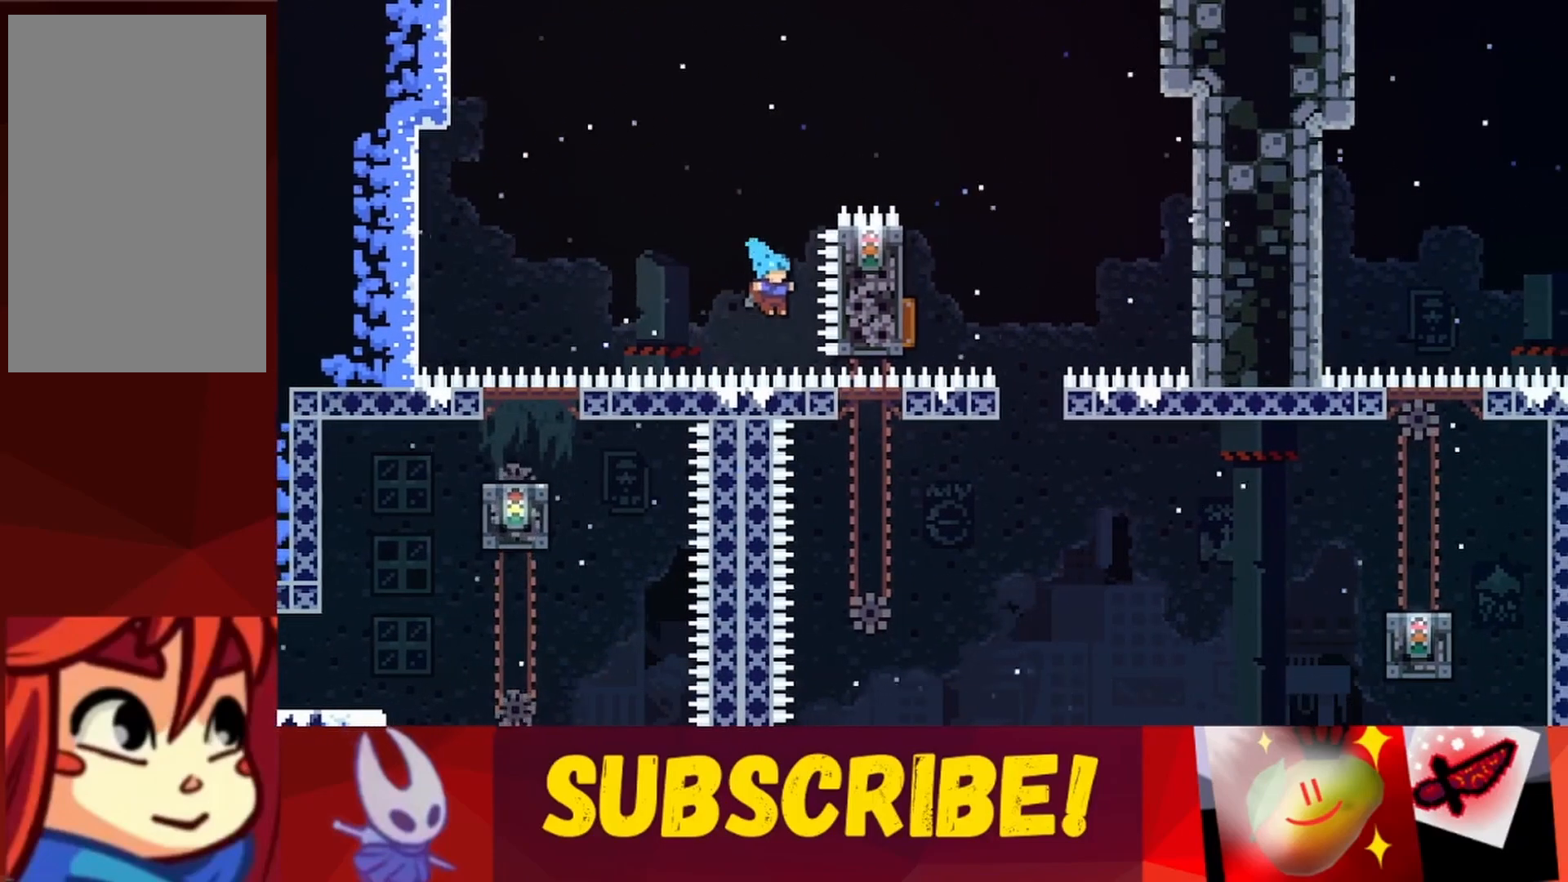
{"keys": [], "events": [[17, "up", "up"]]}
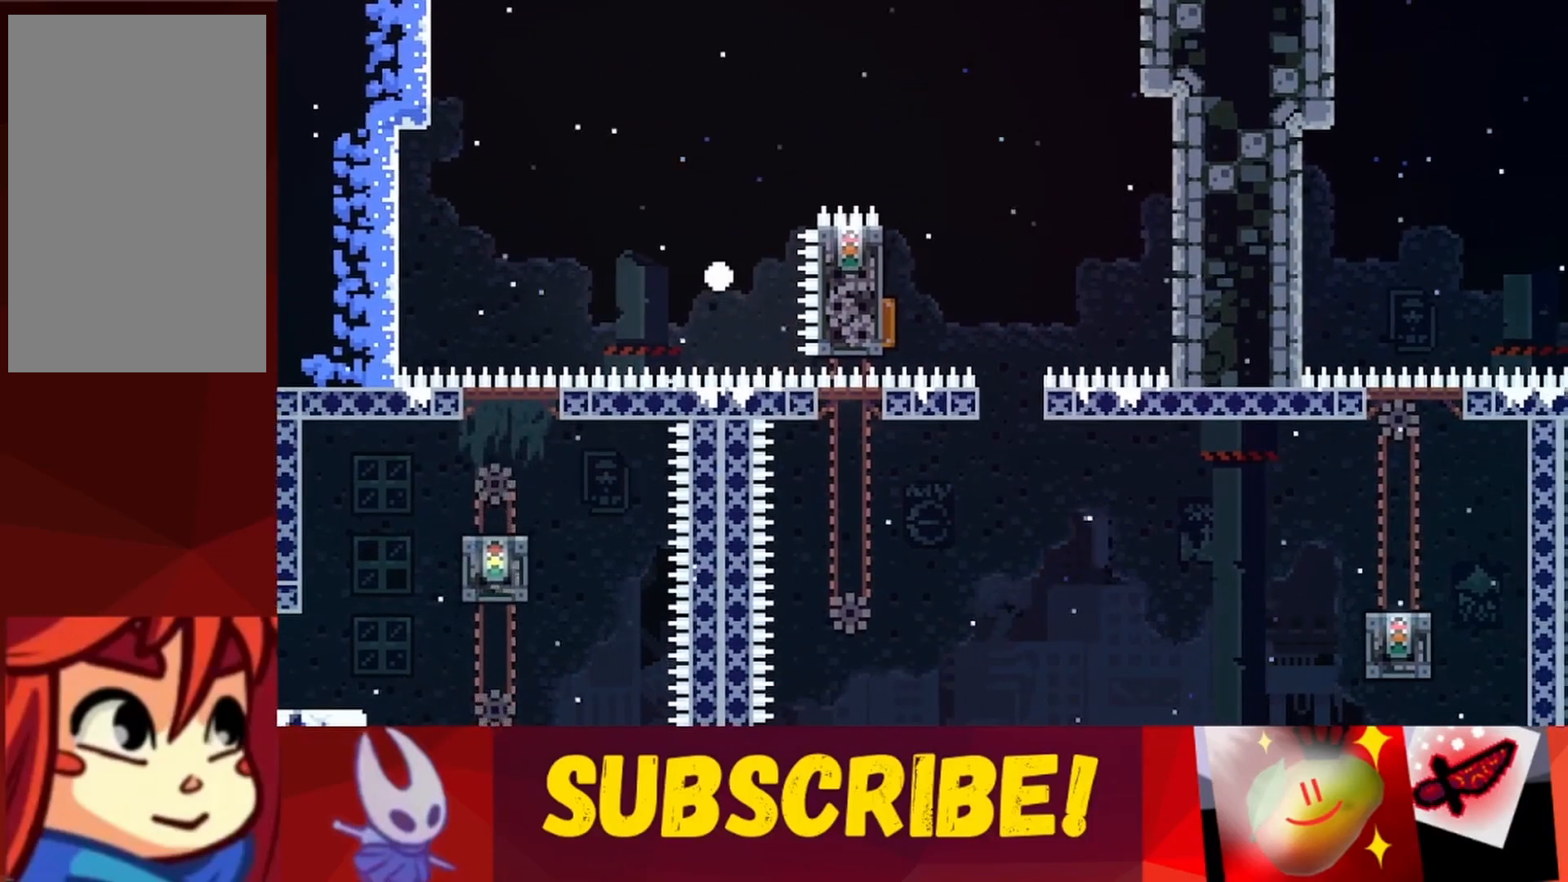
{"keys": [], "events": []}
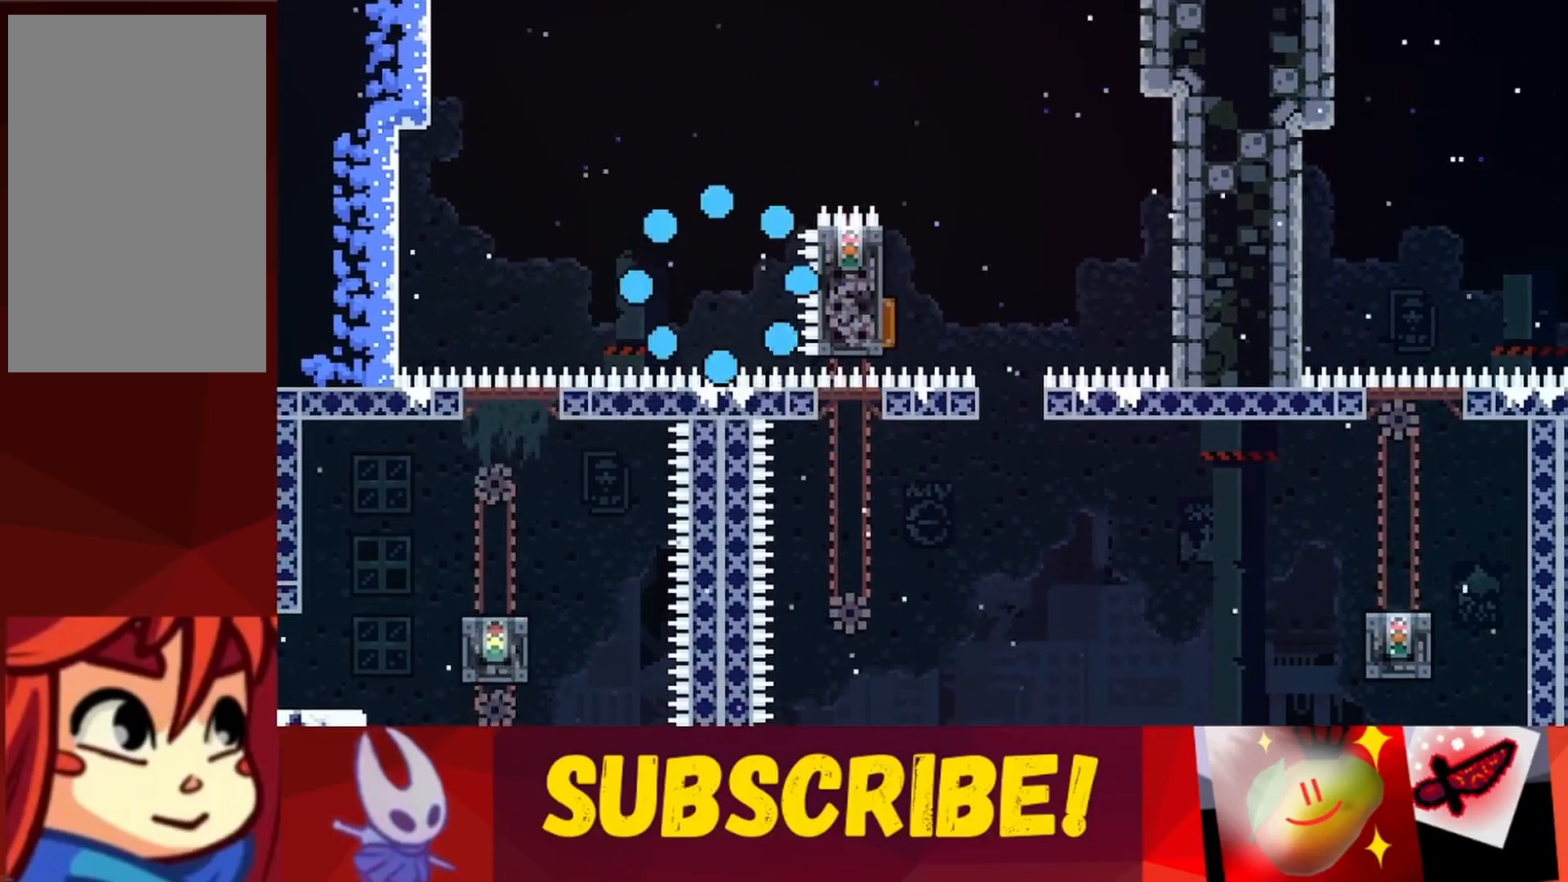
{"keys": [], "events": []}
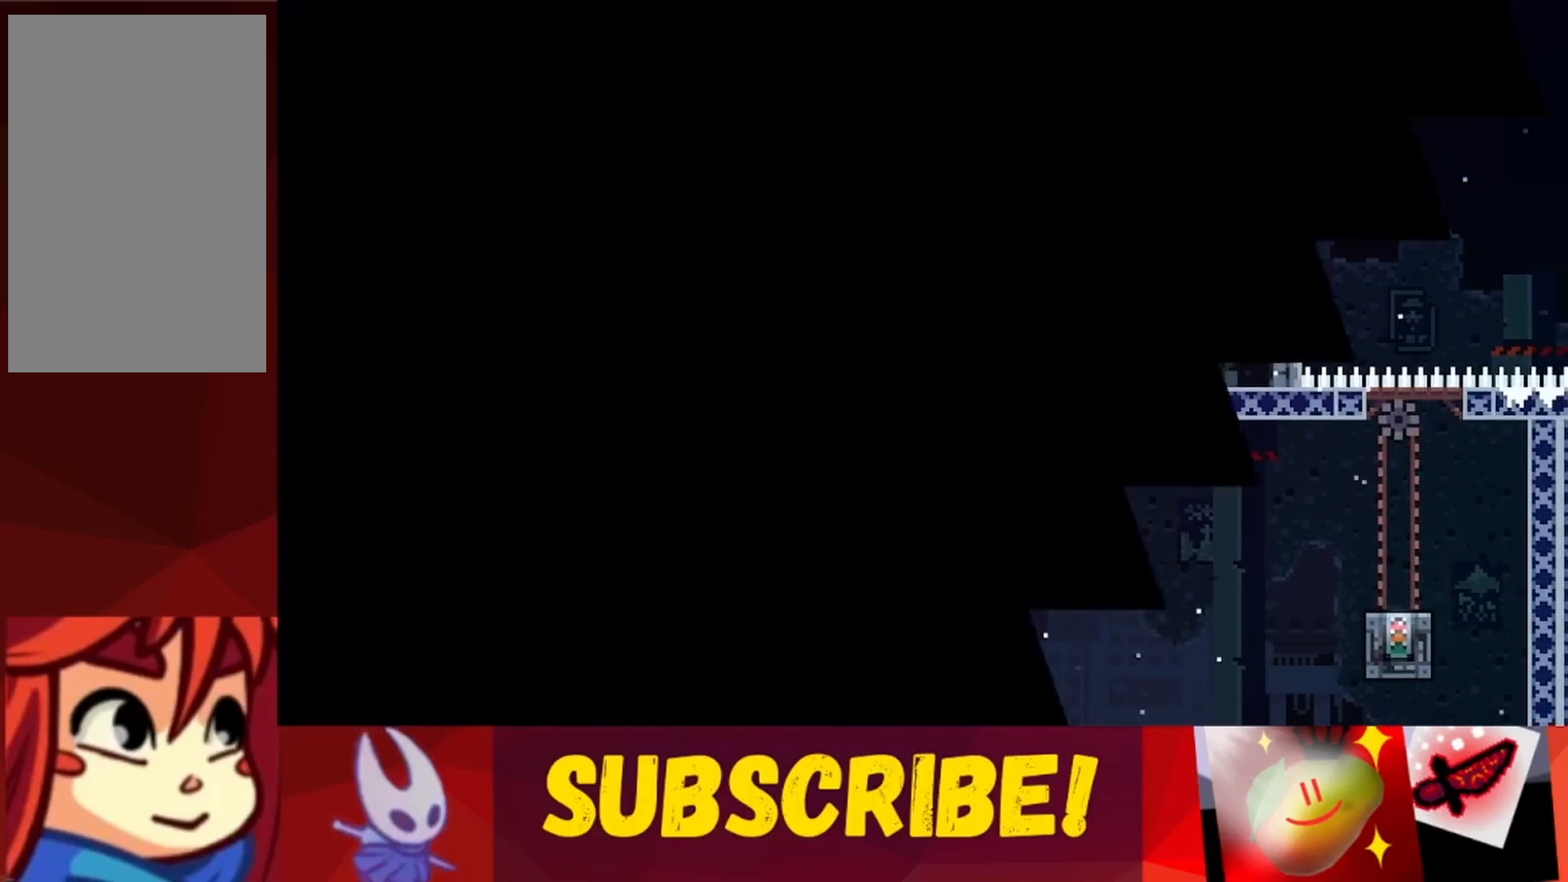
{"keys": [], "events": []}
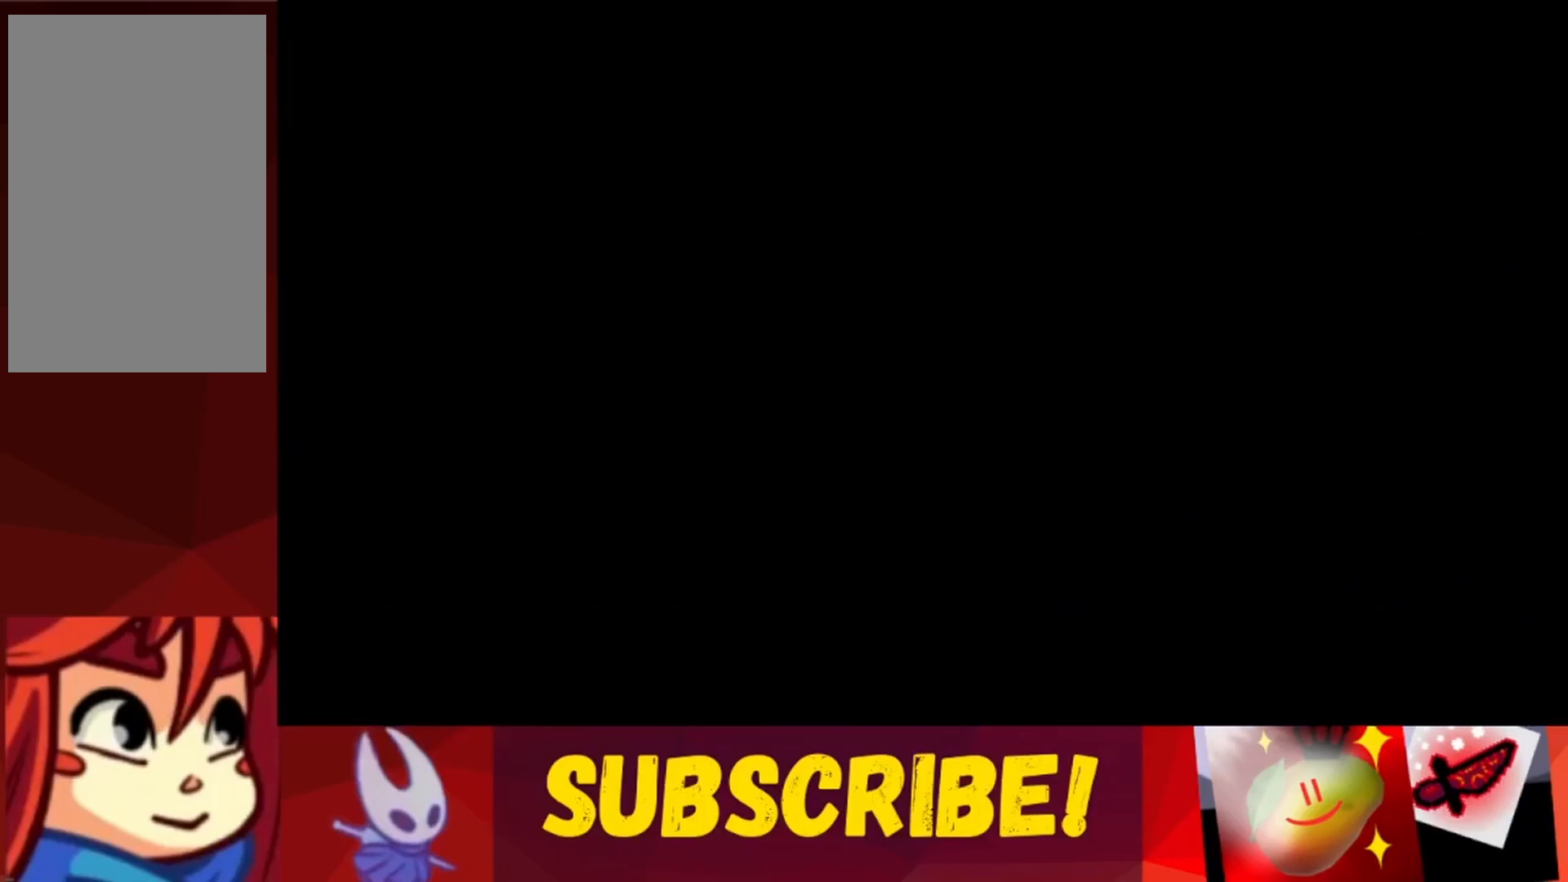
{"keys": ["right"], "events": [[450, "right", "down"]]}
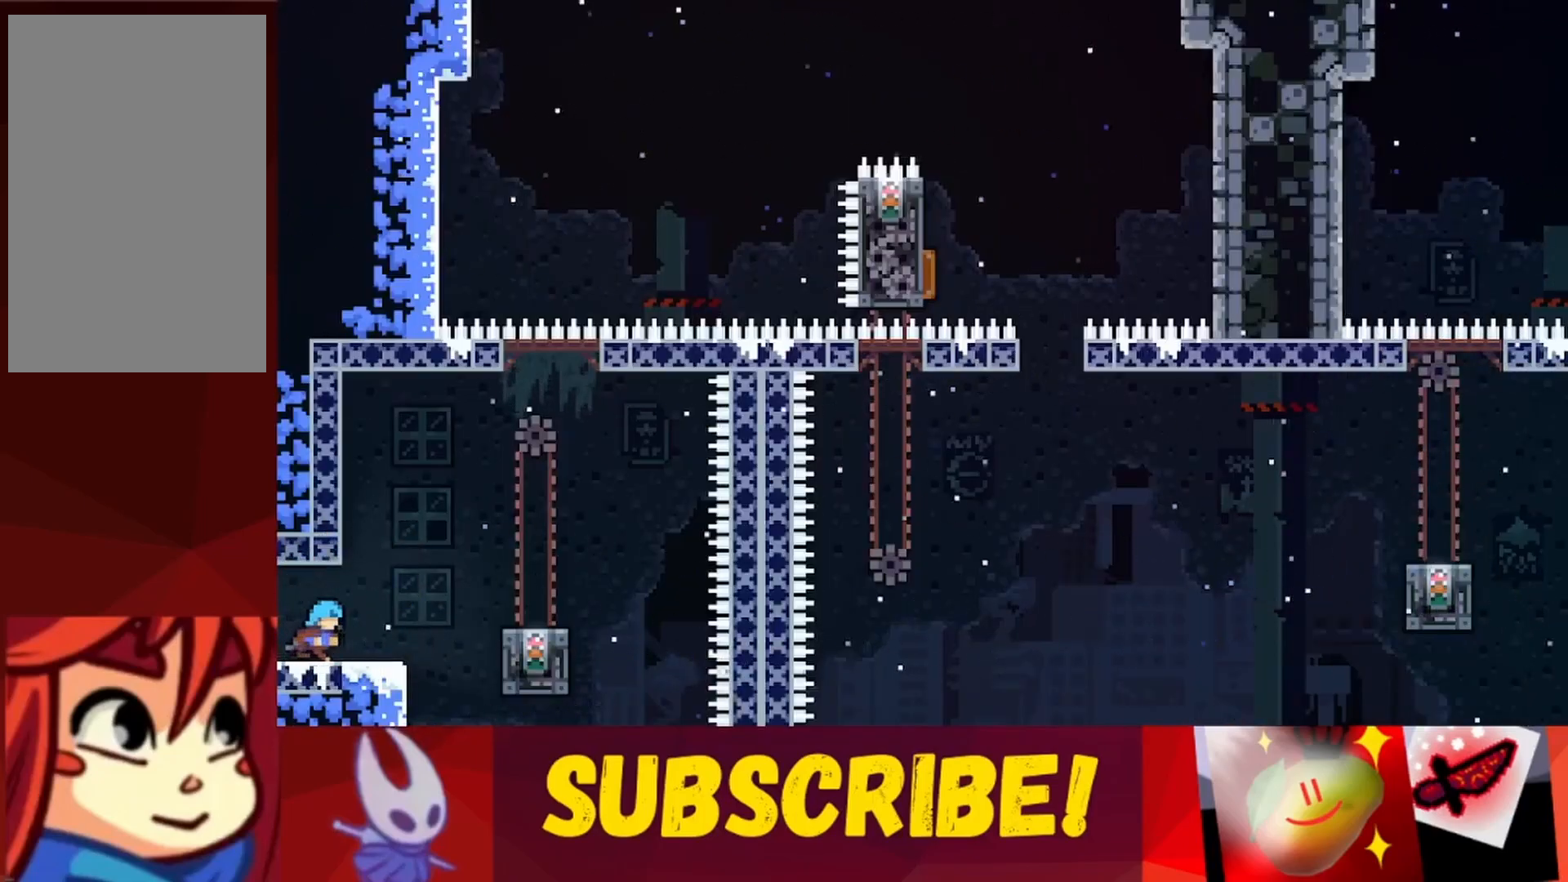
{"keys": ["right"], "events": [[133, "jump", "down"], [467, "jump", "up"]]}
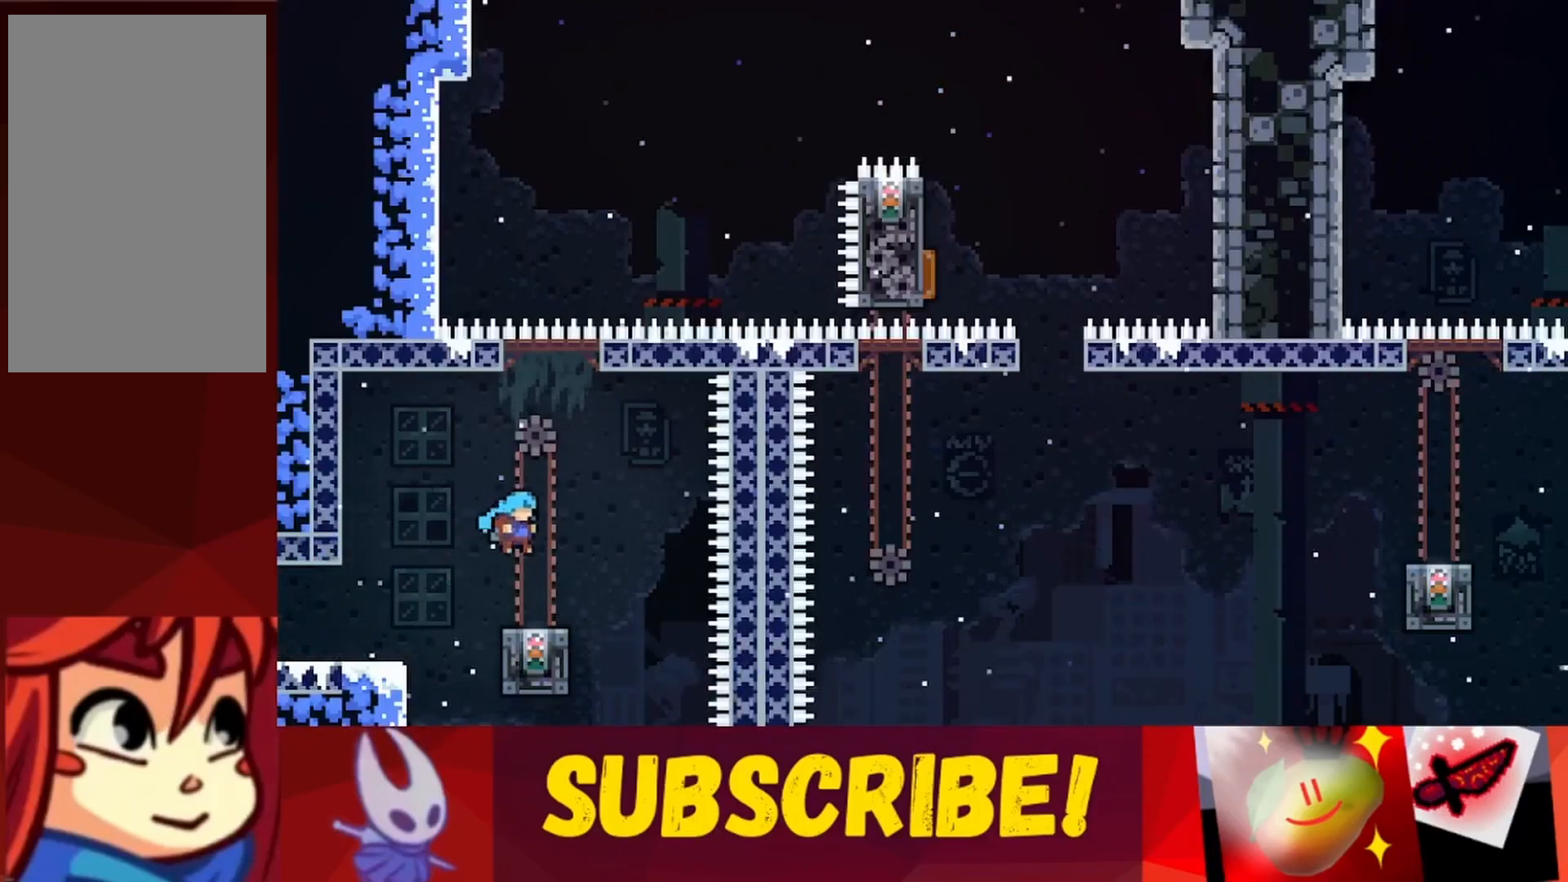
{"keys": [], "events": [[50, "right", "up"]]}
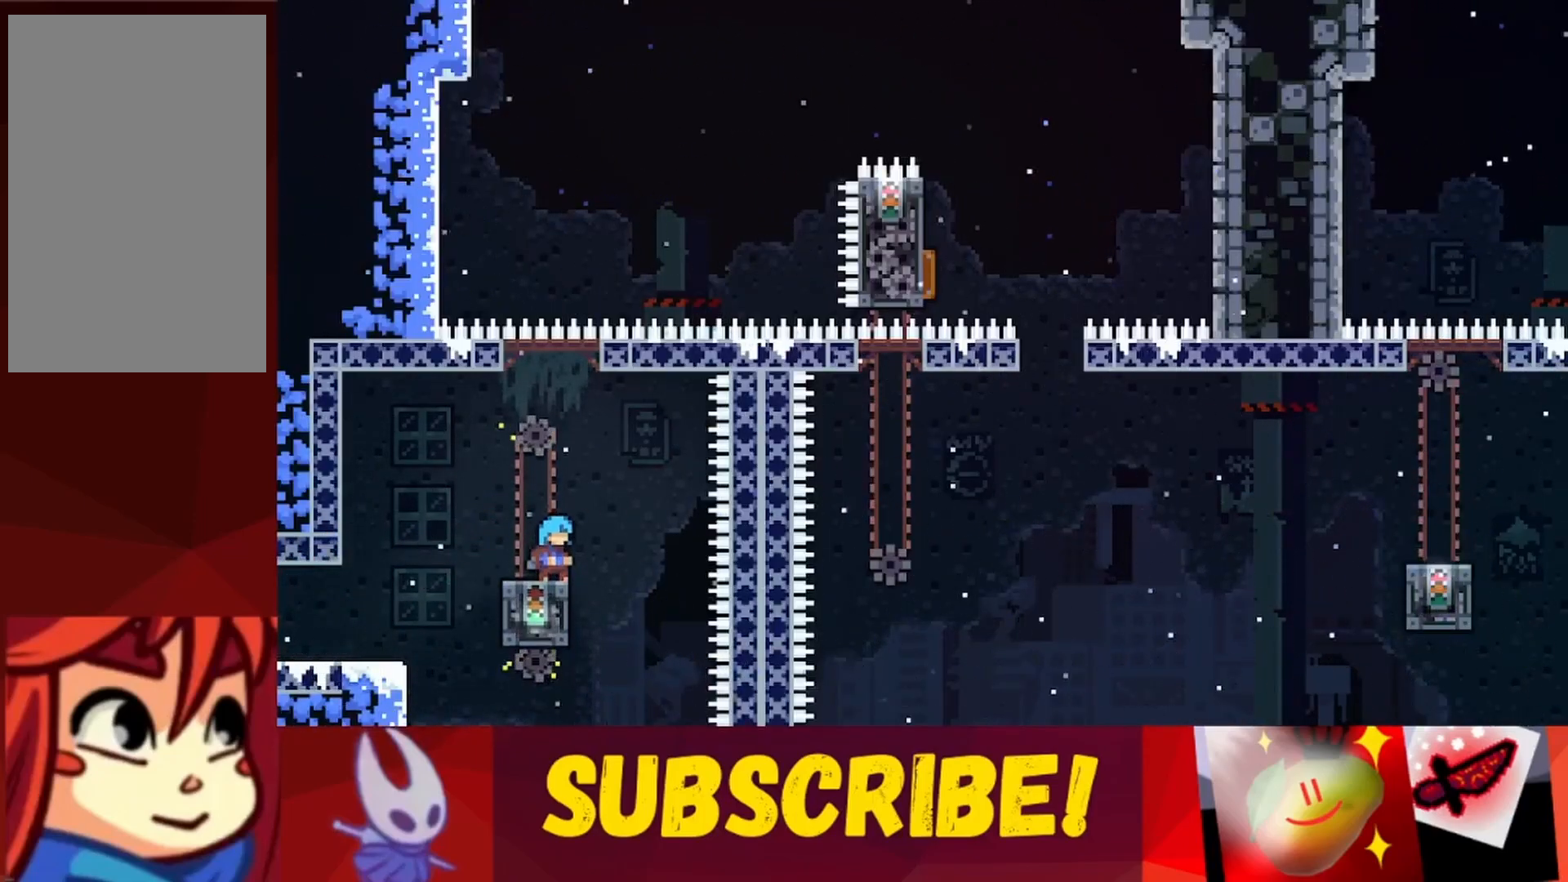
{"keys": ["jump", "right"], "events": [[317, "right", "down"], [350, "jump", "down"]]}
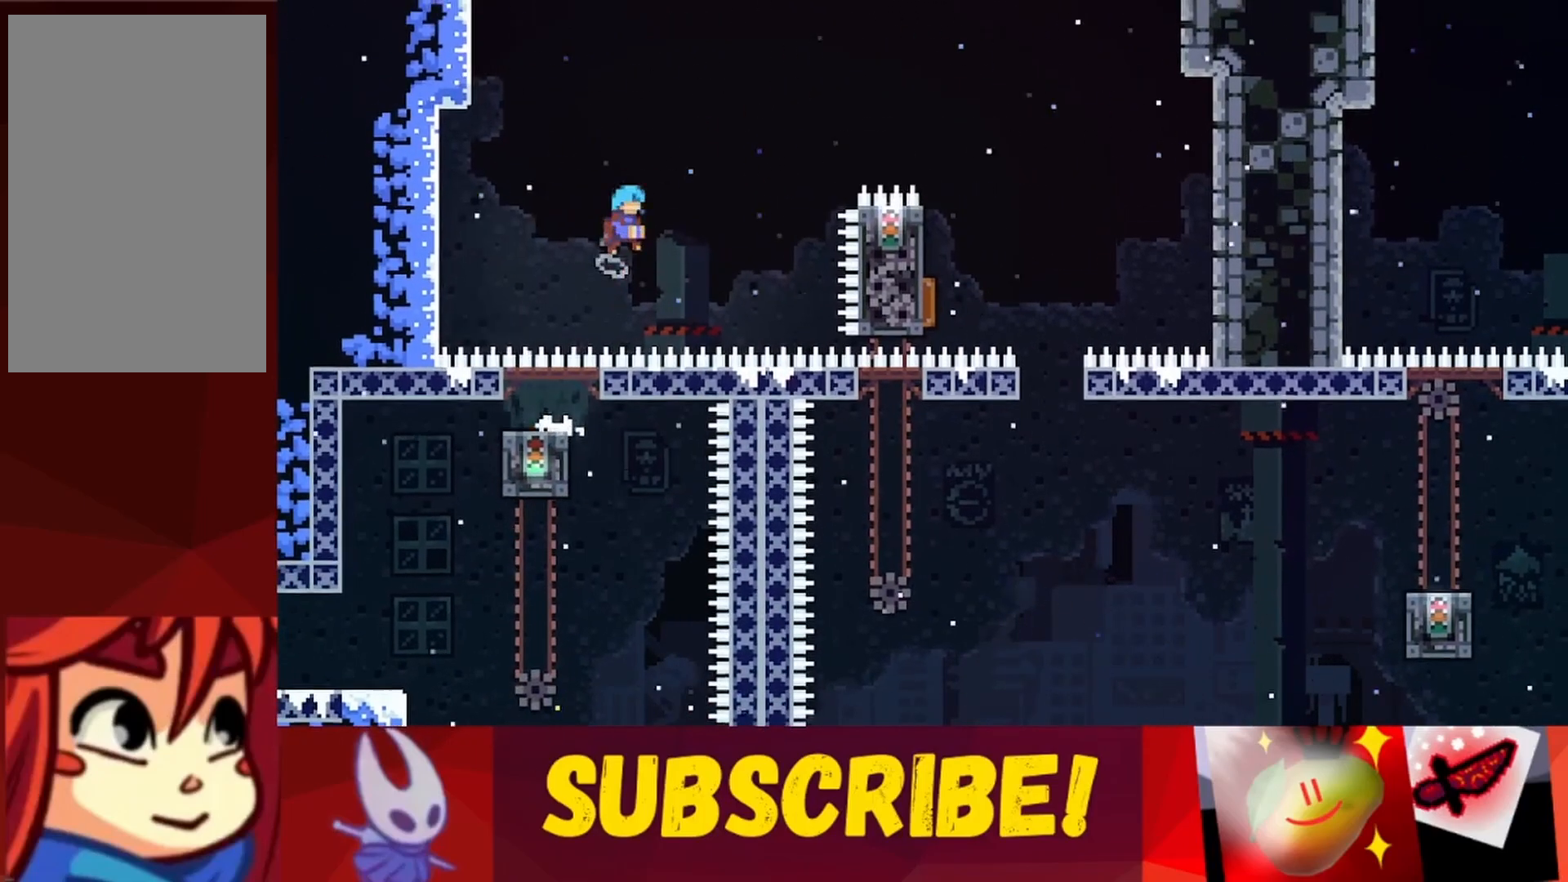
{"keys": ["right", "up"], "events": [[283, "up", "down"], [417, "jump", "up"]]}
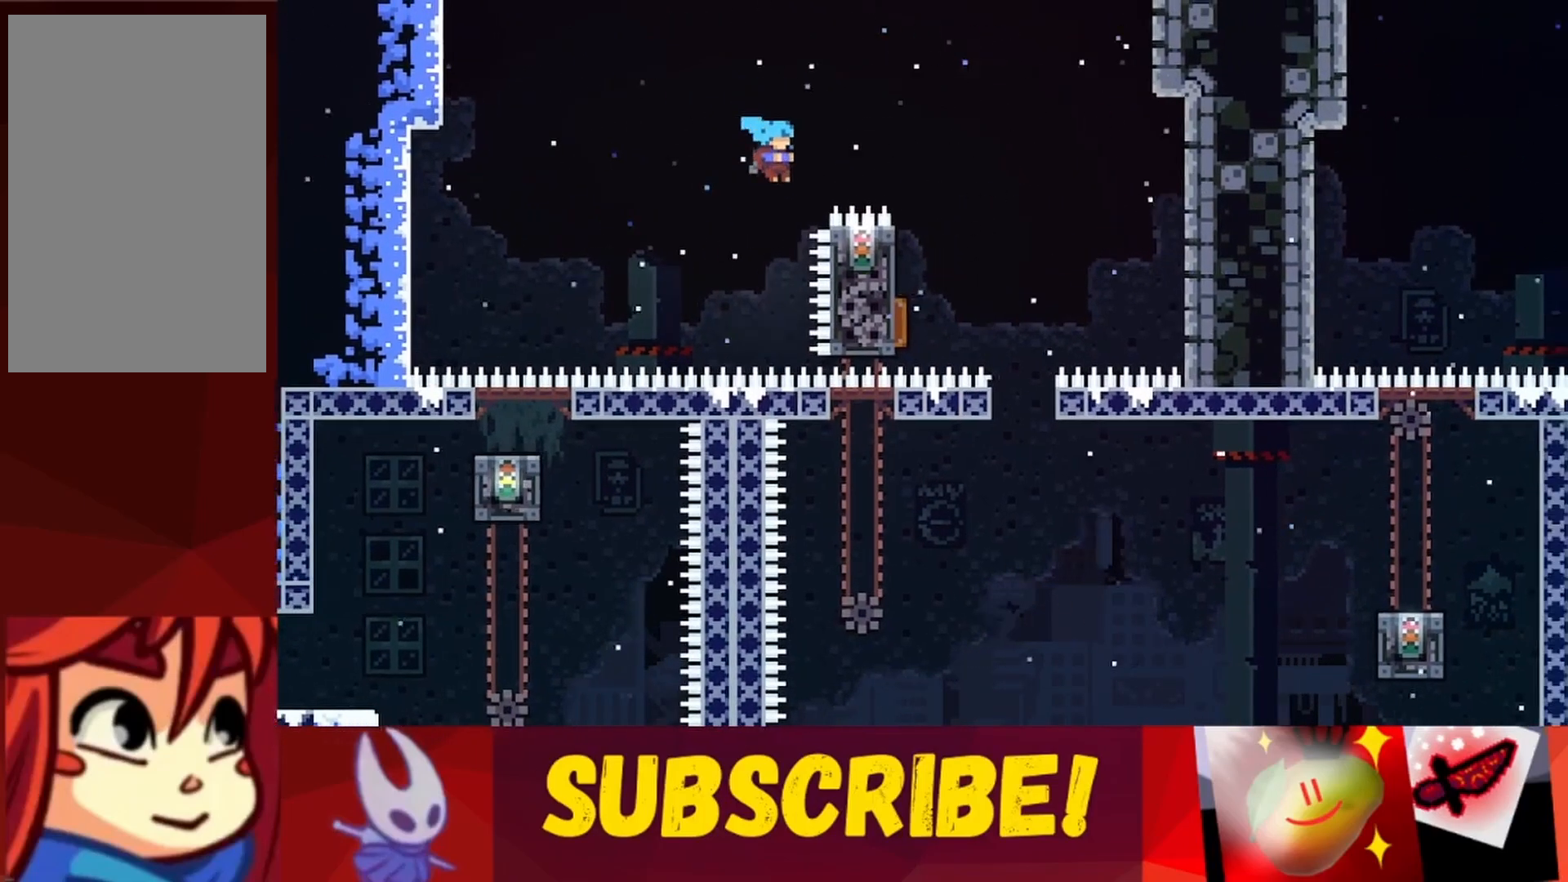
{"keys": ["jump", "right"], "events": [[50, "jump", "down"], [483, "up", "up"]]}
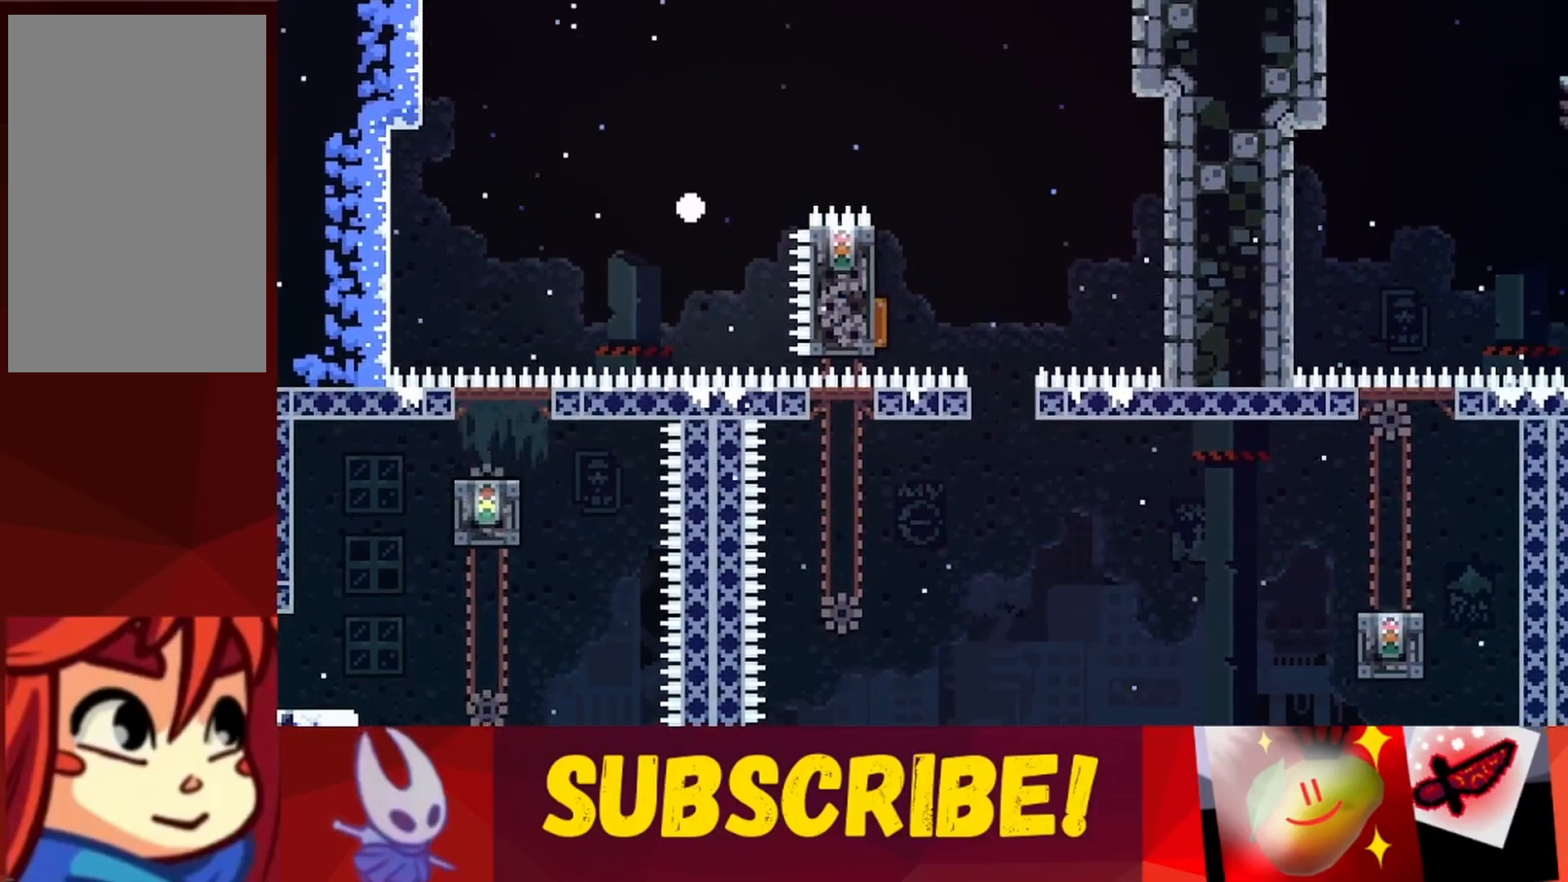
{"keys": [], "events": [[17, "jump", "up"], [17, "right", "up"]]}
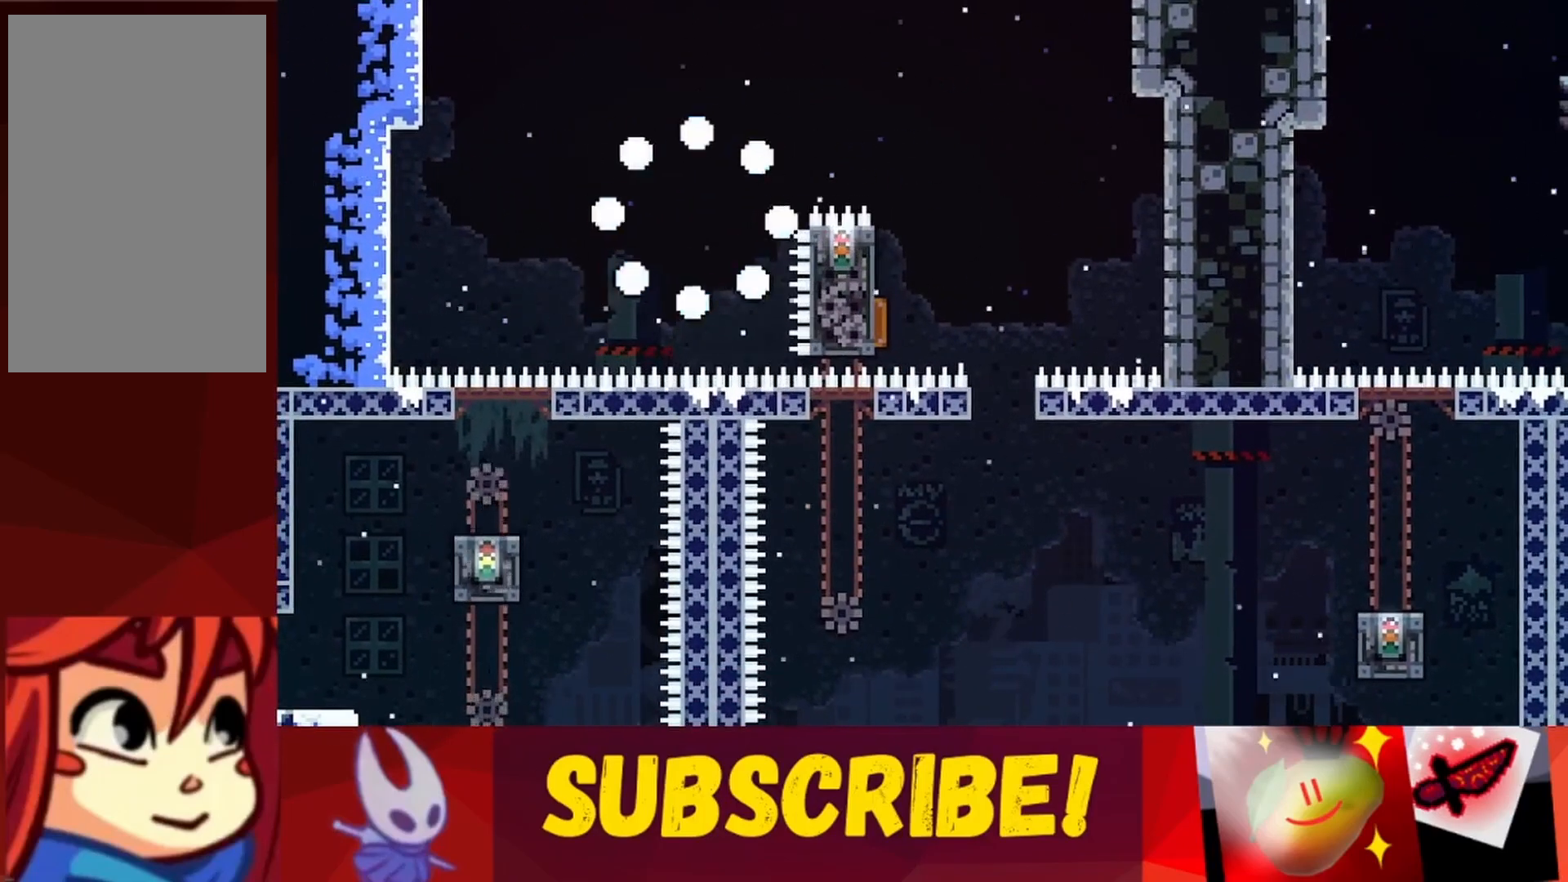
{"keys": [], "events": []}
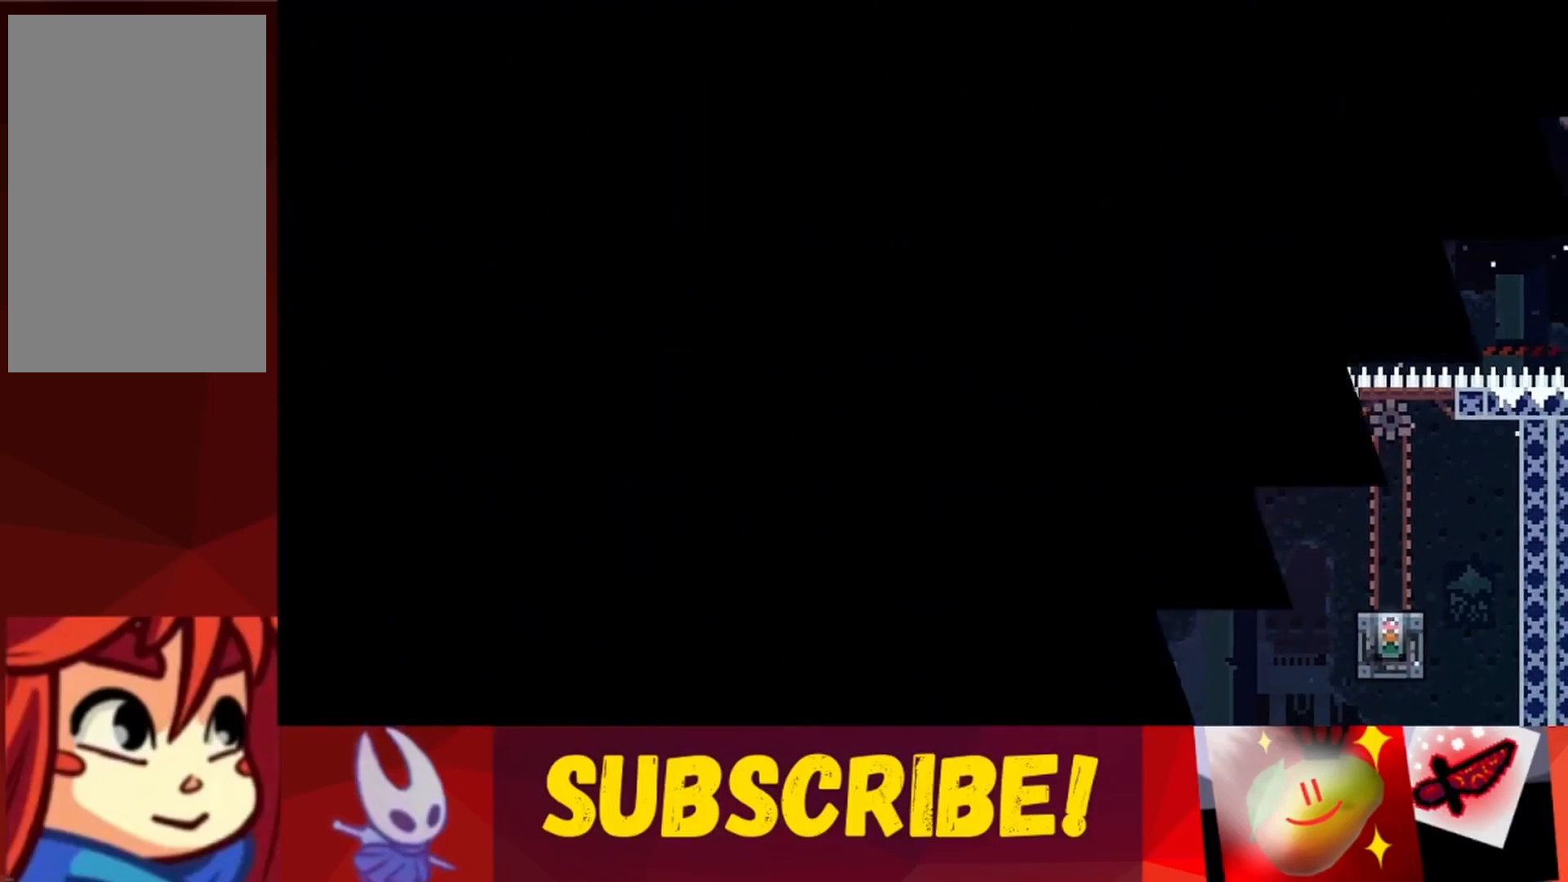
{"keys": [], "events": []}
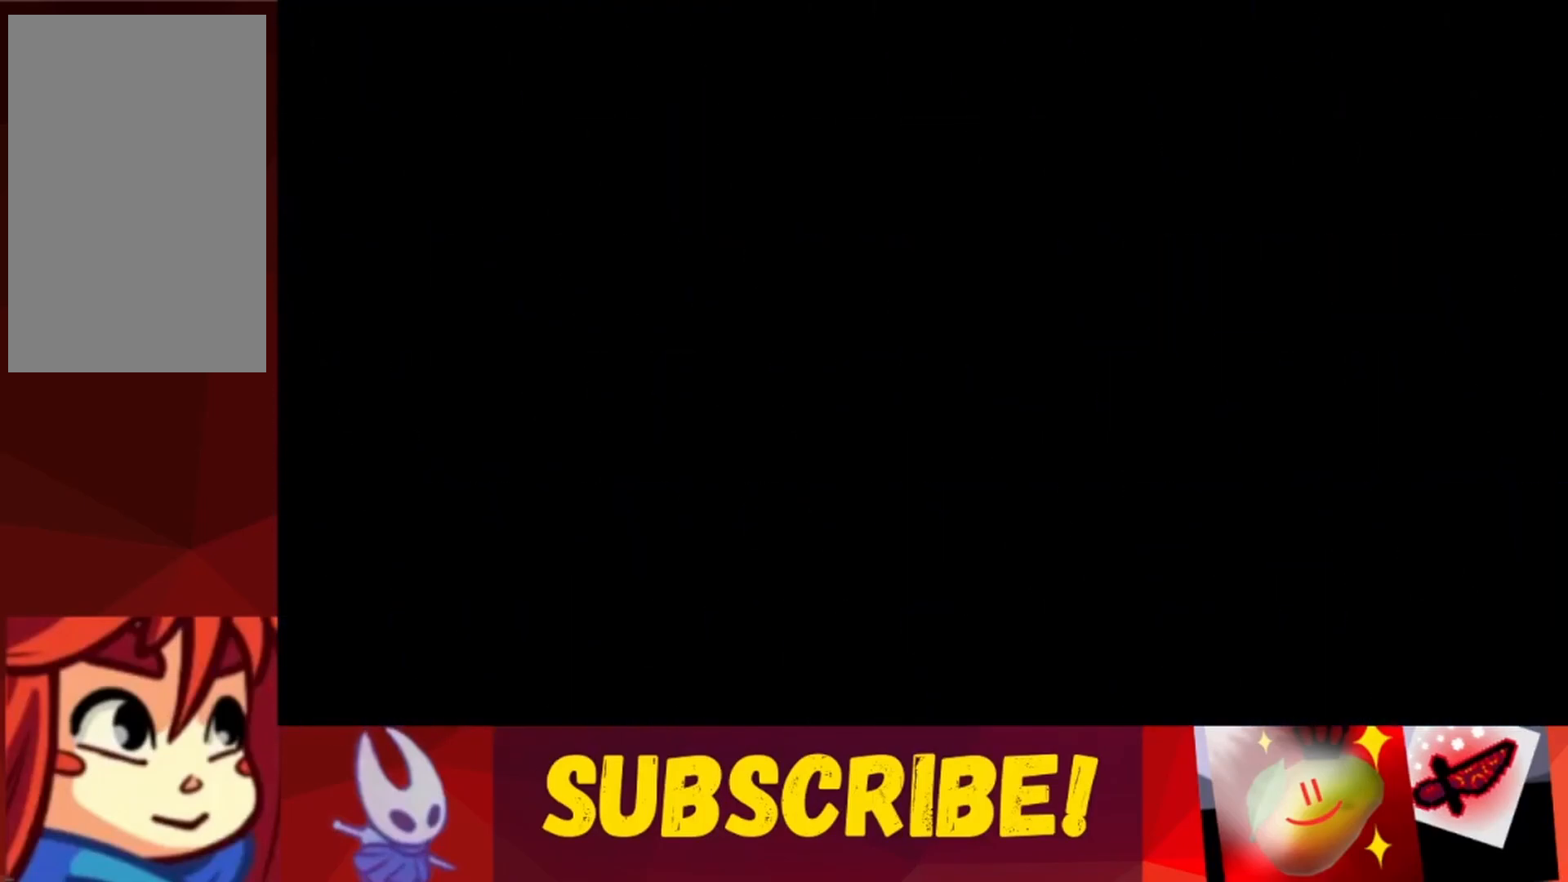
{"keys": [], "events": []}
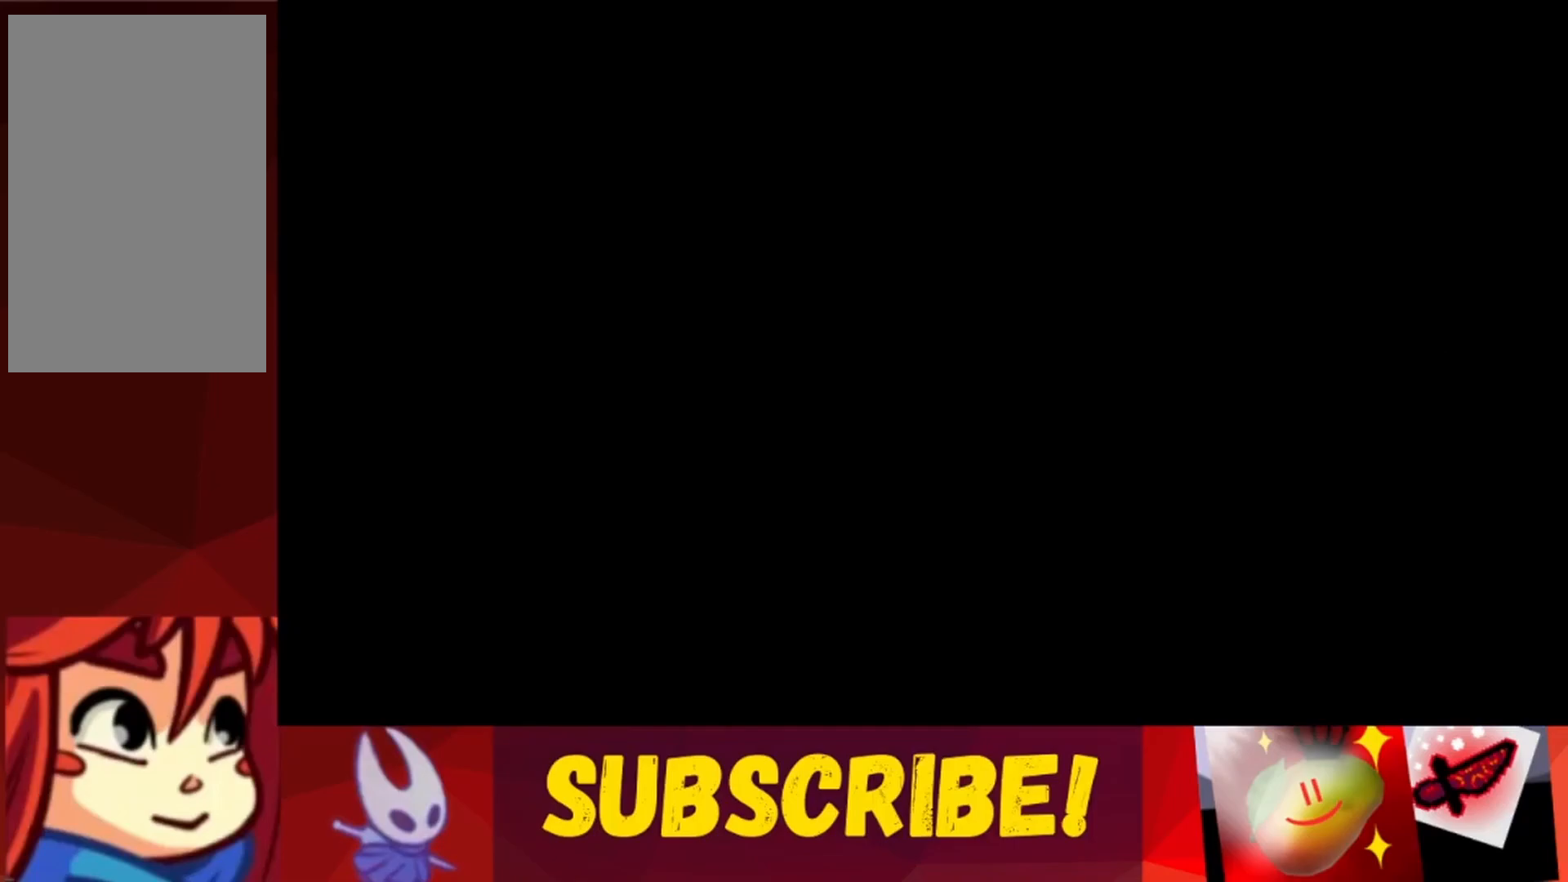
{"keys": ["jump", "right"], "events": [[17, "right", "down"], [383, "jump", "down"]]}
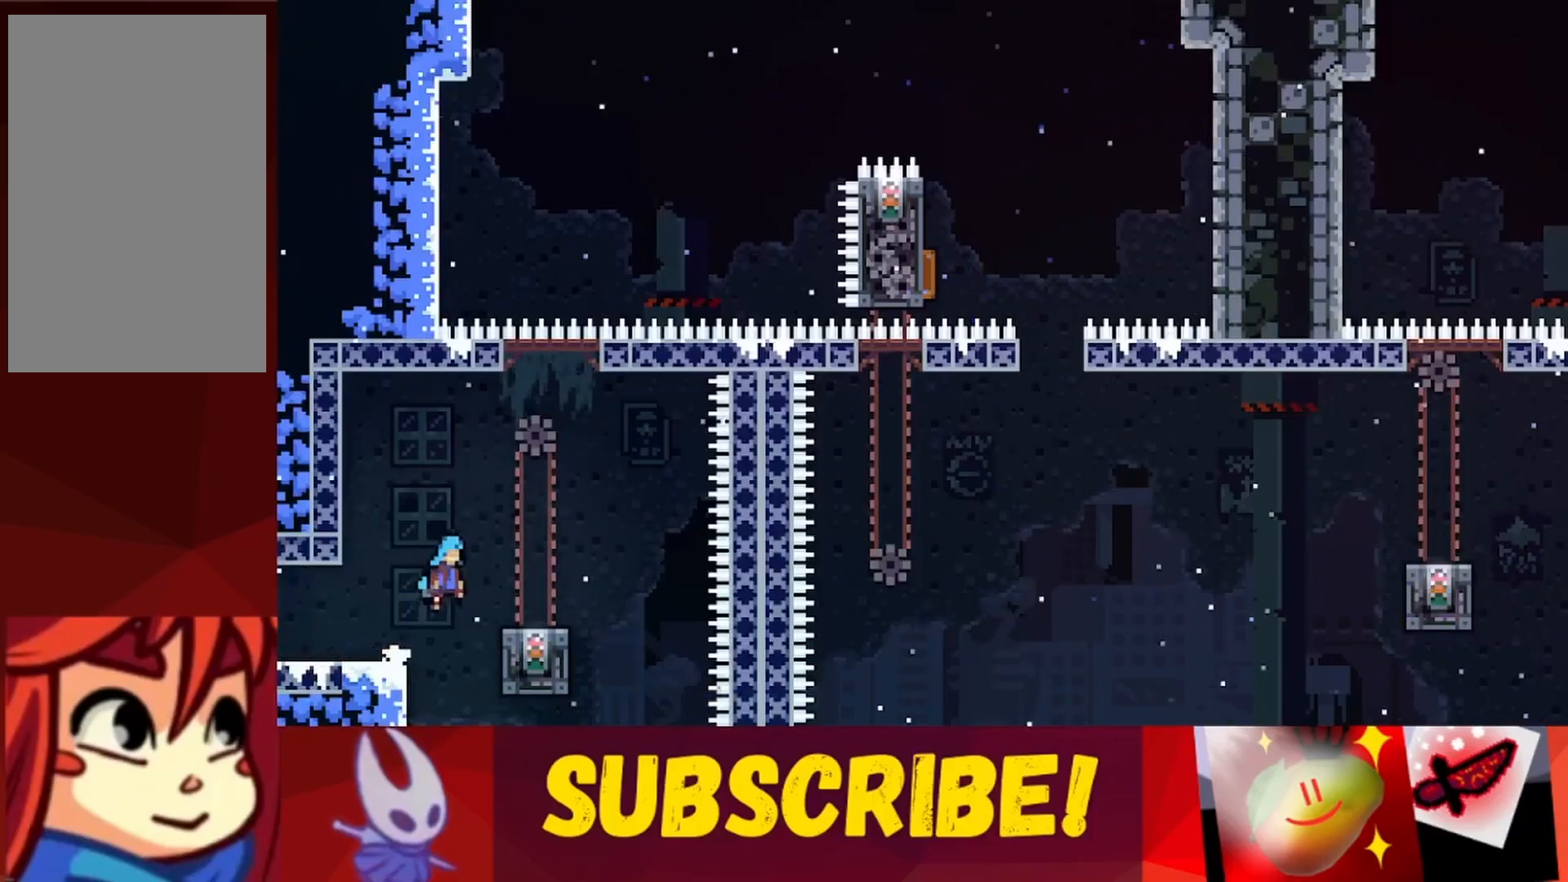
{"keys": [], "events": [[117, "jump", "up"], [217, "right", "up"]]}
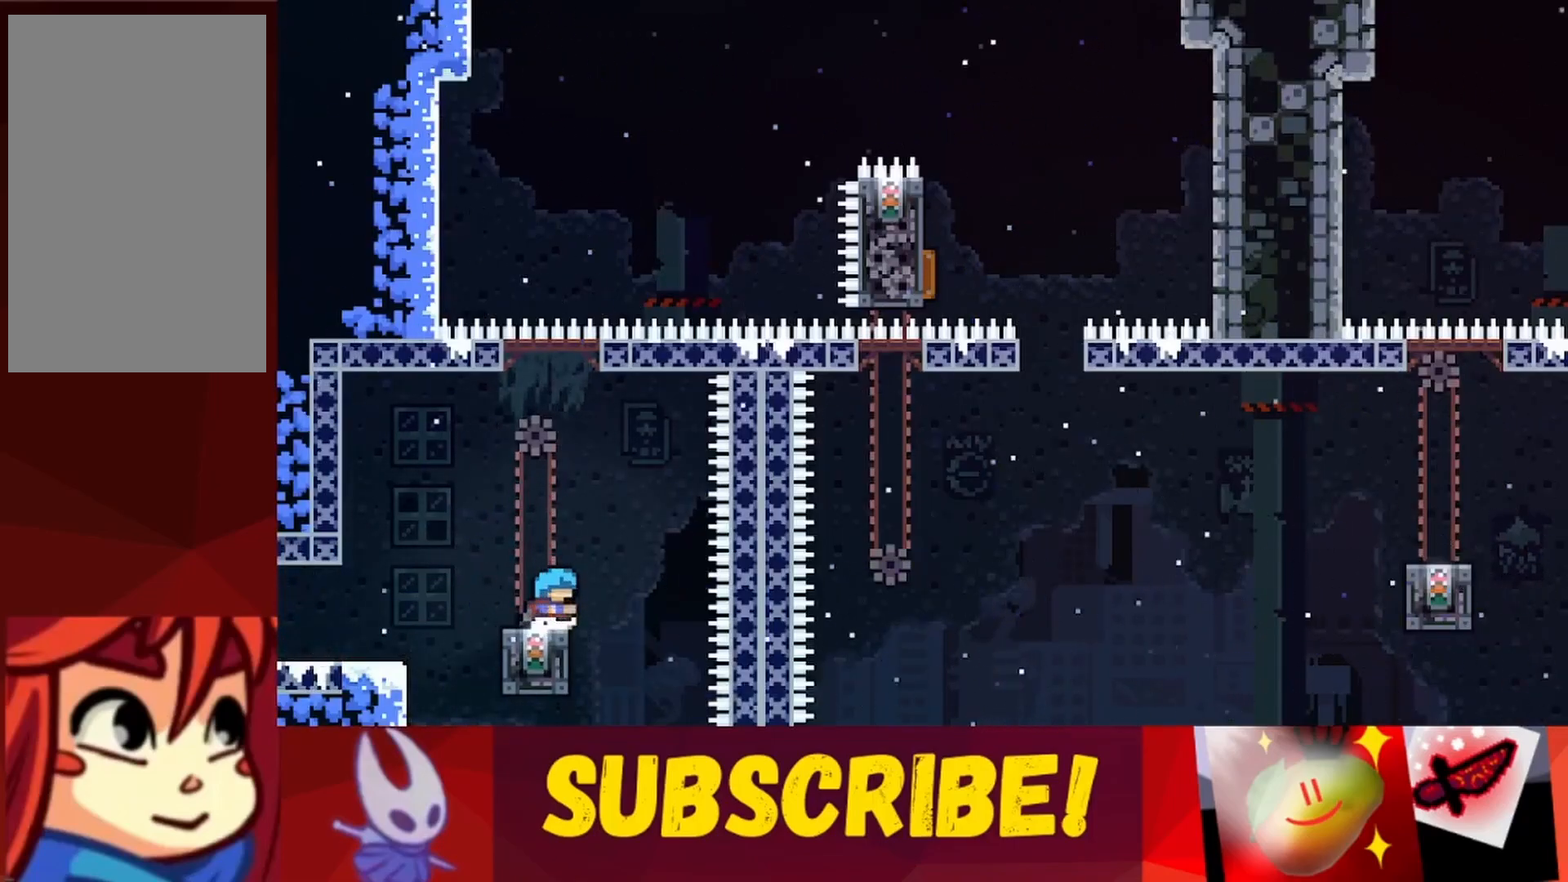
{"keys": [], "events": []}
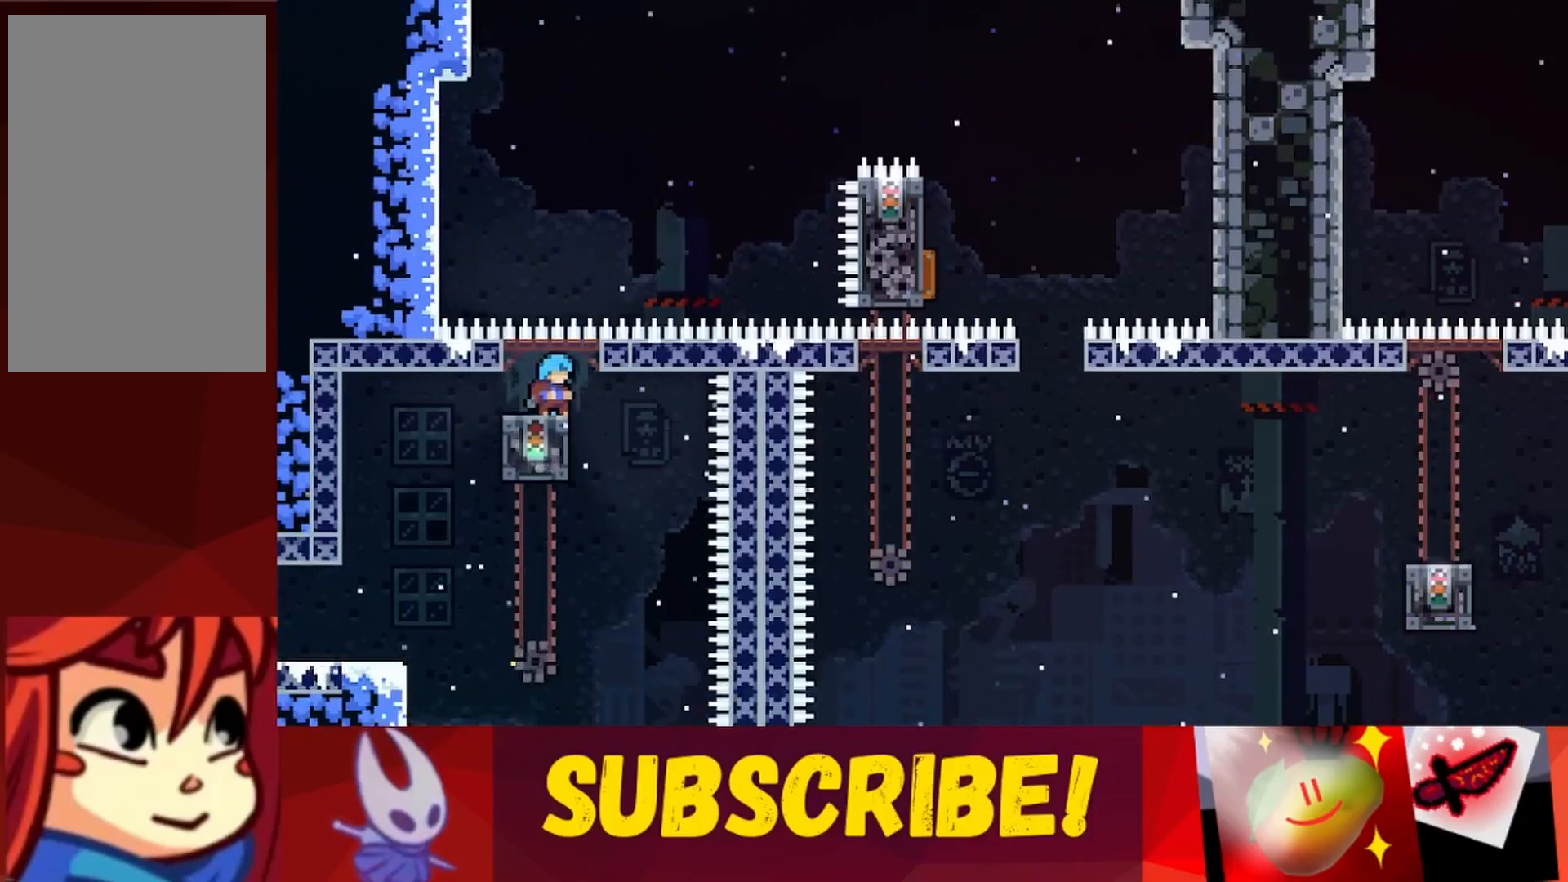
{"keys": ["jump", "right"], "events": [[17, "right", "down"], [67, "jump", "down"]]}
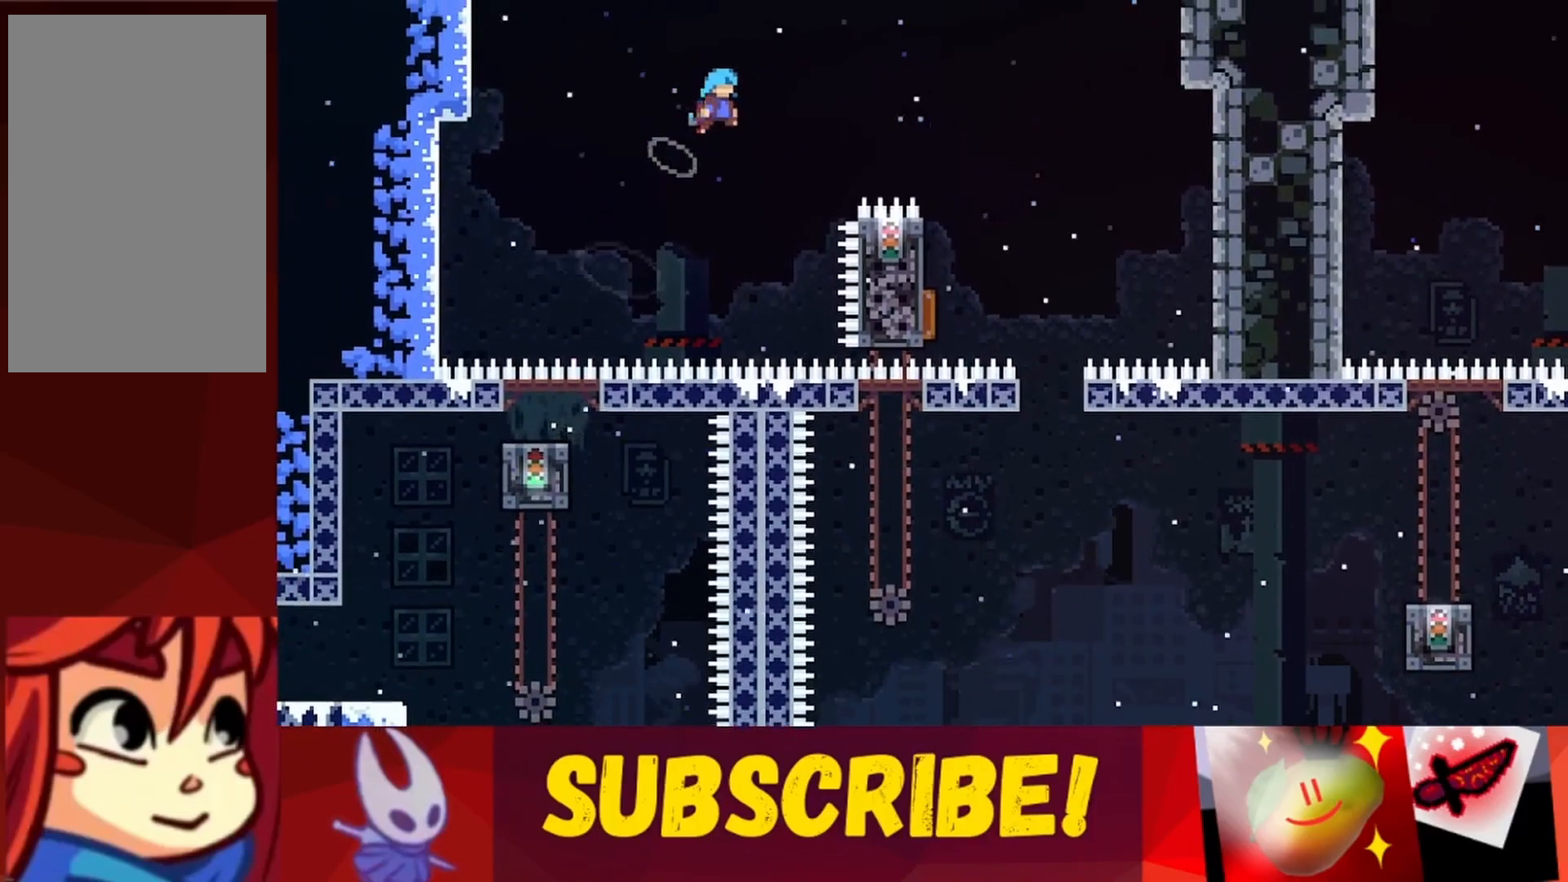
{"keys": ["jump", "right", "up"], "events": [[183, "jump", "up"], [267, "up", "down"], [350, "jump", "down"]]}
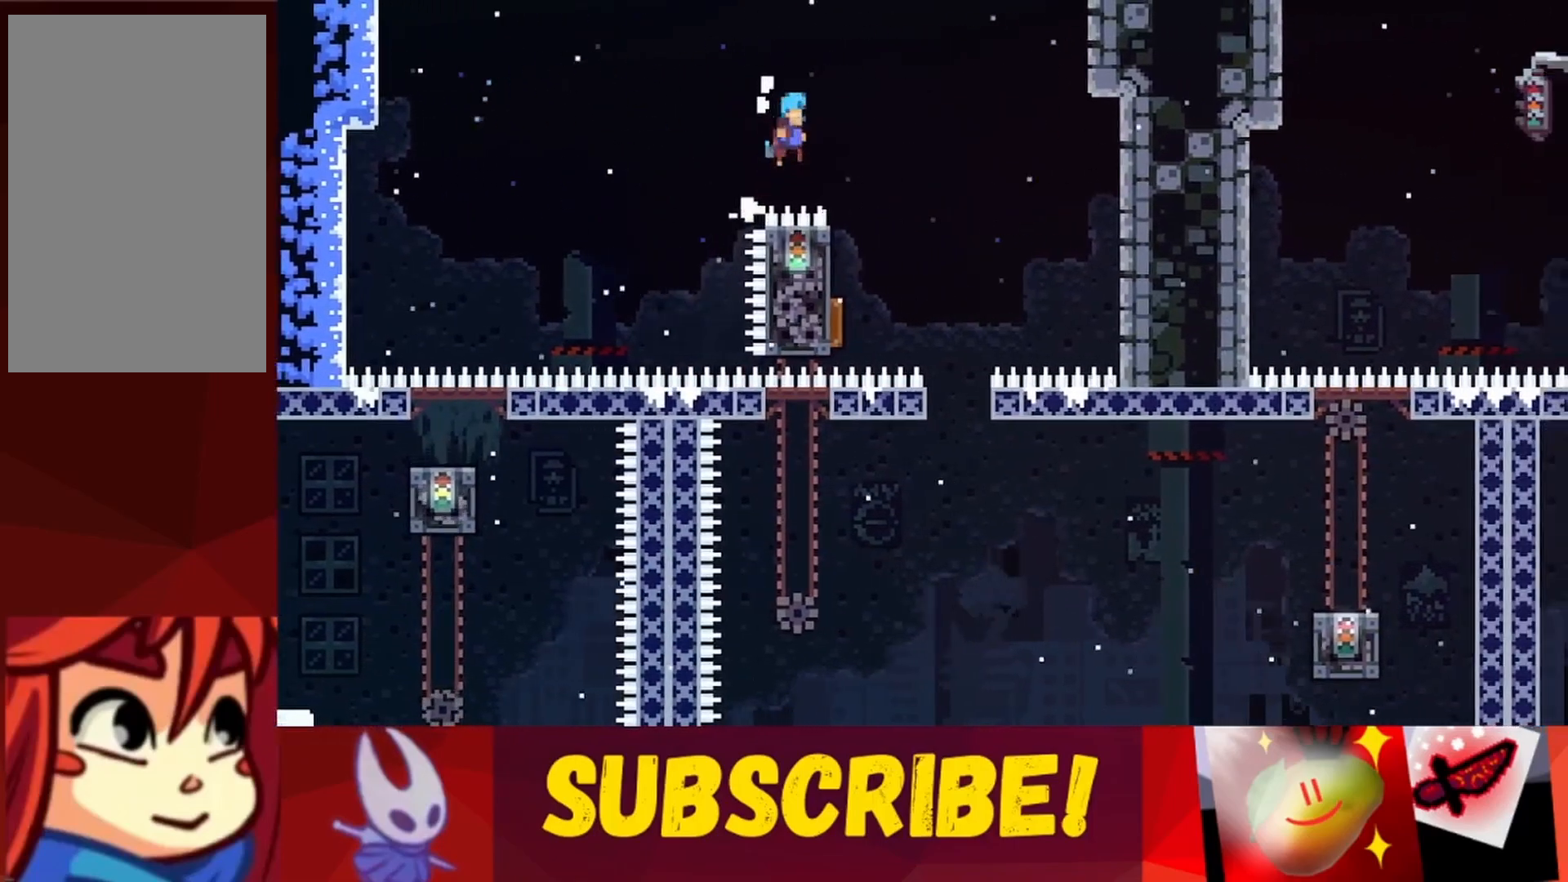
{"keys": [], "events": [[233, "up", "up"], [283, "jump", "up"], [417, "right", "up"]]}
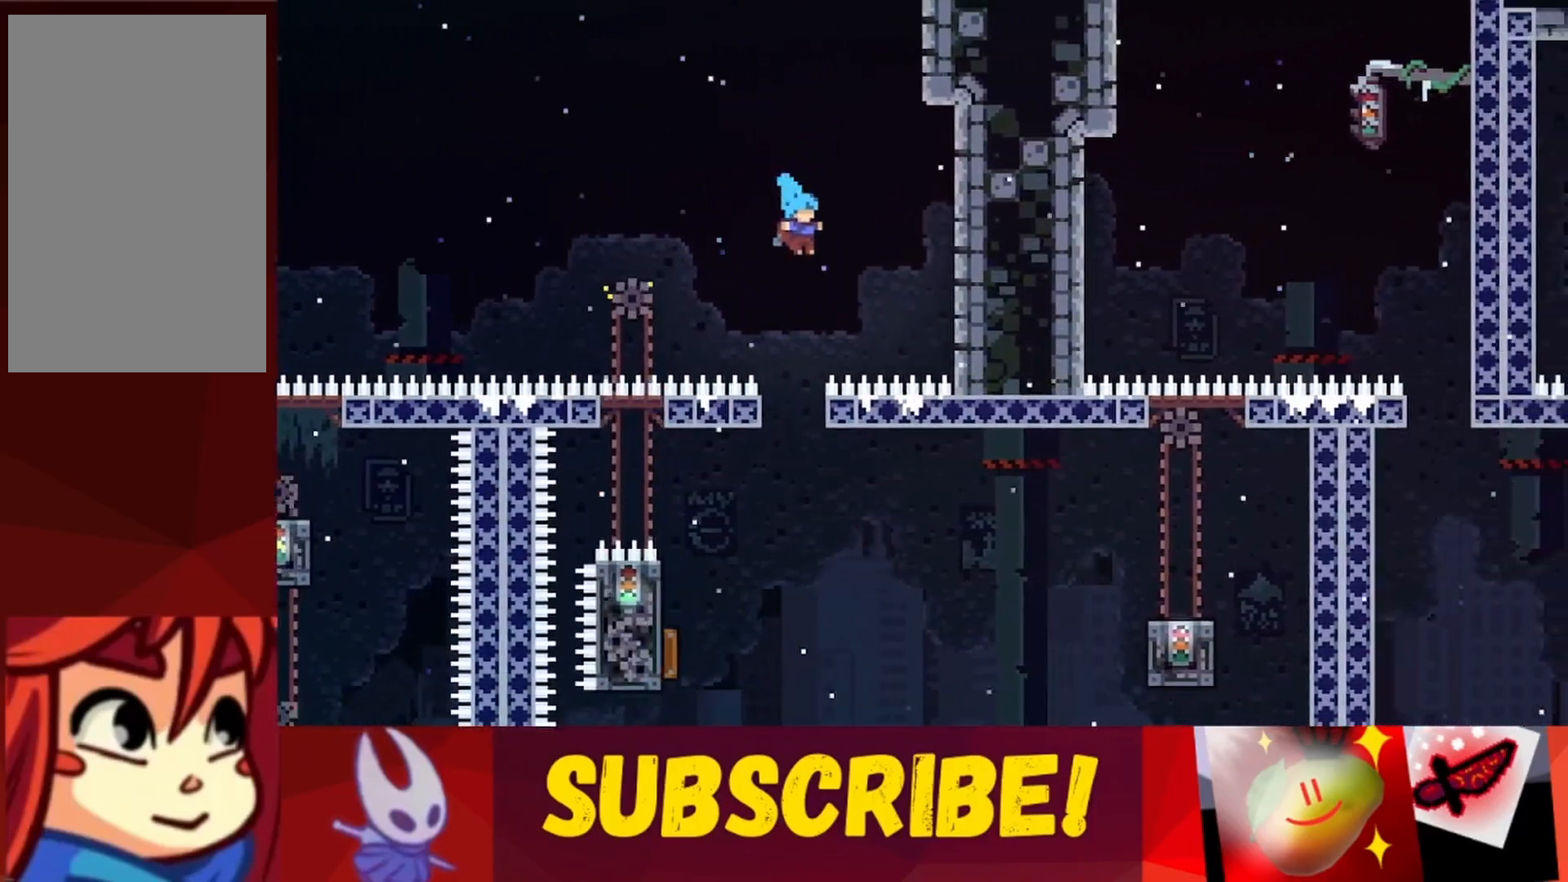
{"keys": ["left"], "events": [[250, "left", "down"]]}
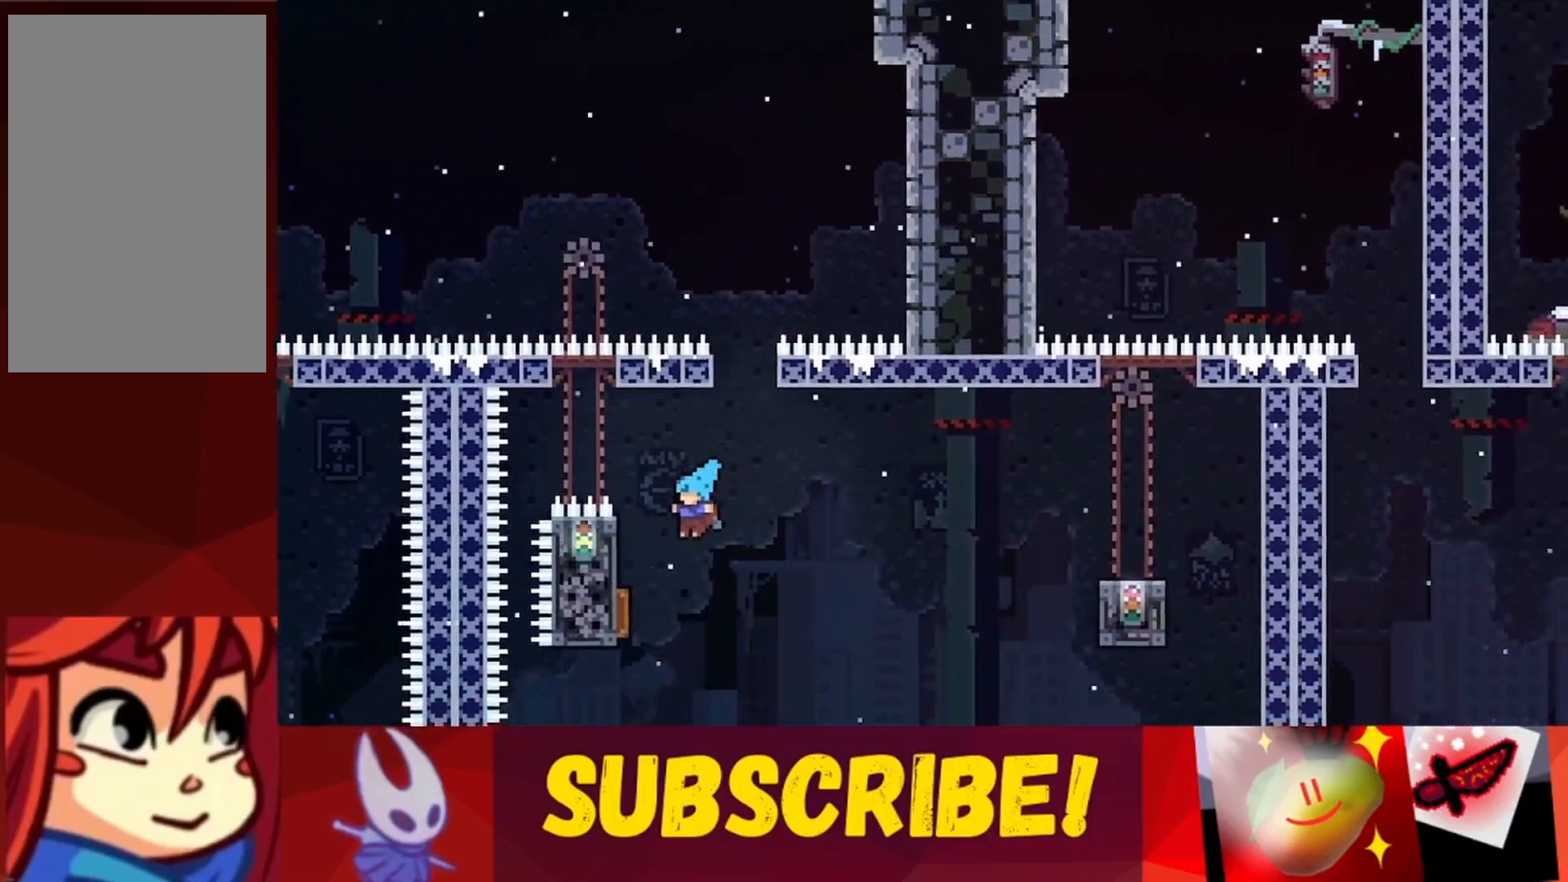
{"keys": ["right"], "events": [[167, "left", "up"], [167, "right", "down"]]}
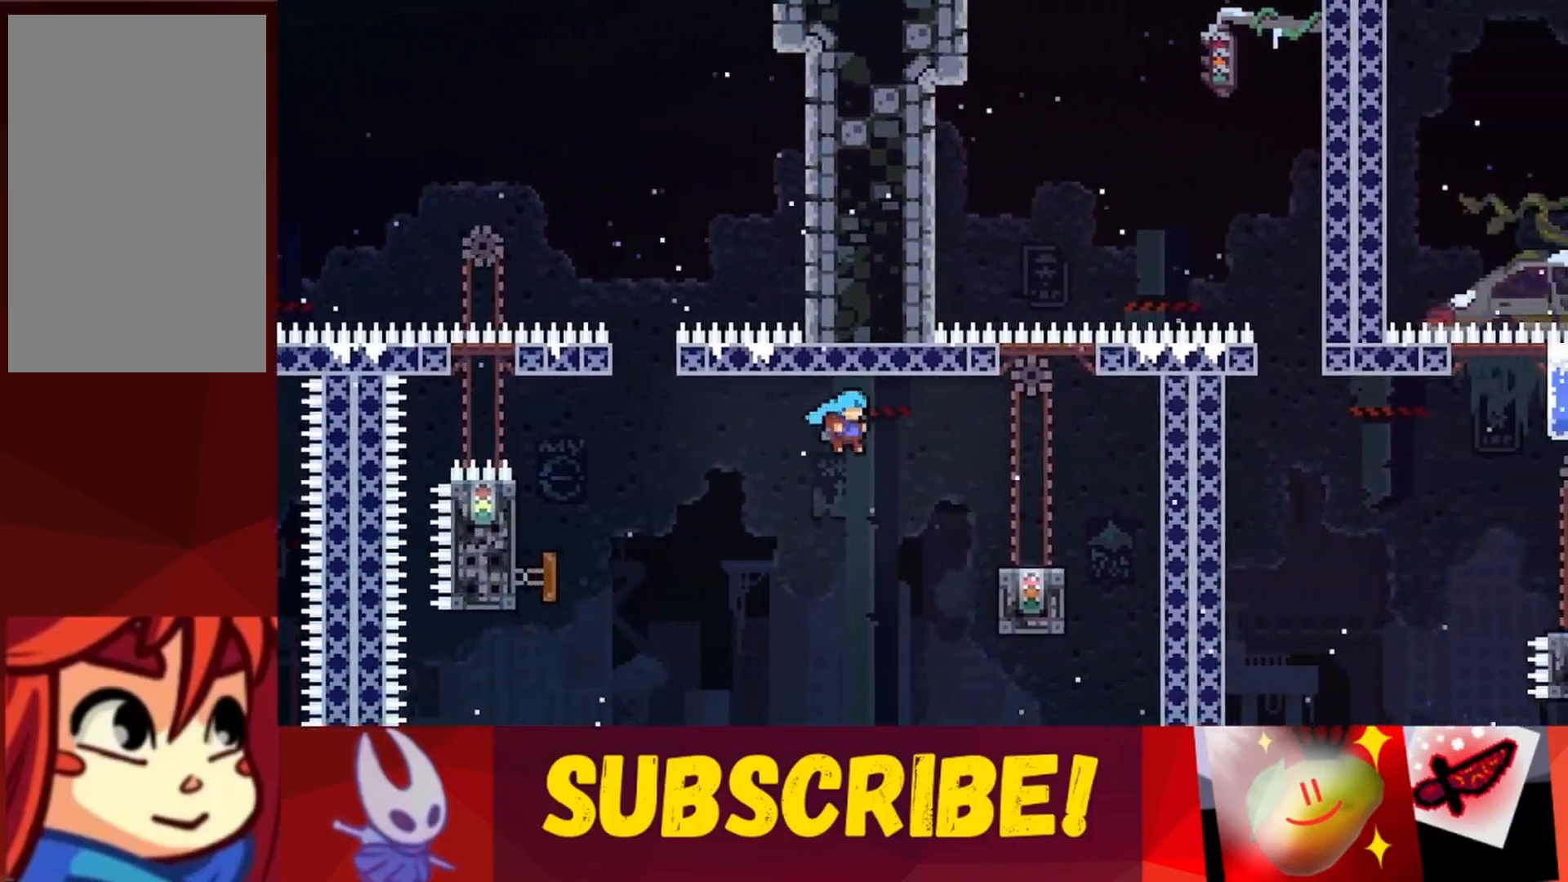
{"keys": ["right", "up"], "events": [[333, "up", "down"], [367, "jump", "down"], [467, "jump", "up"]]}
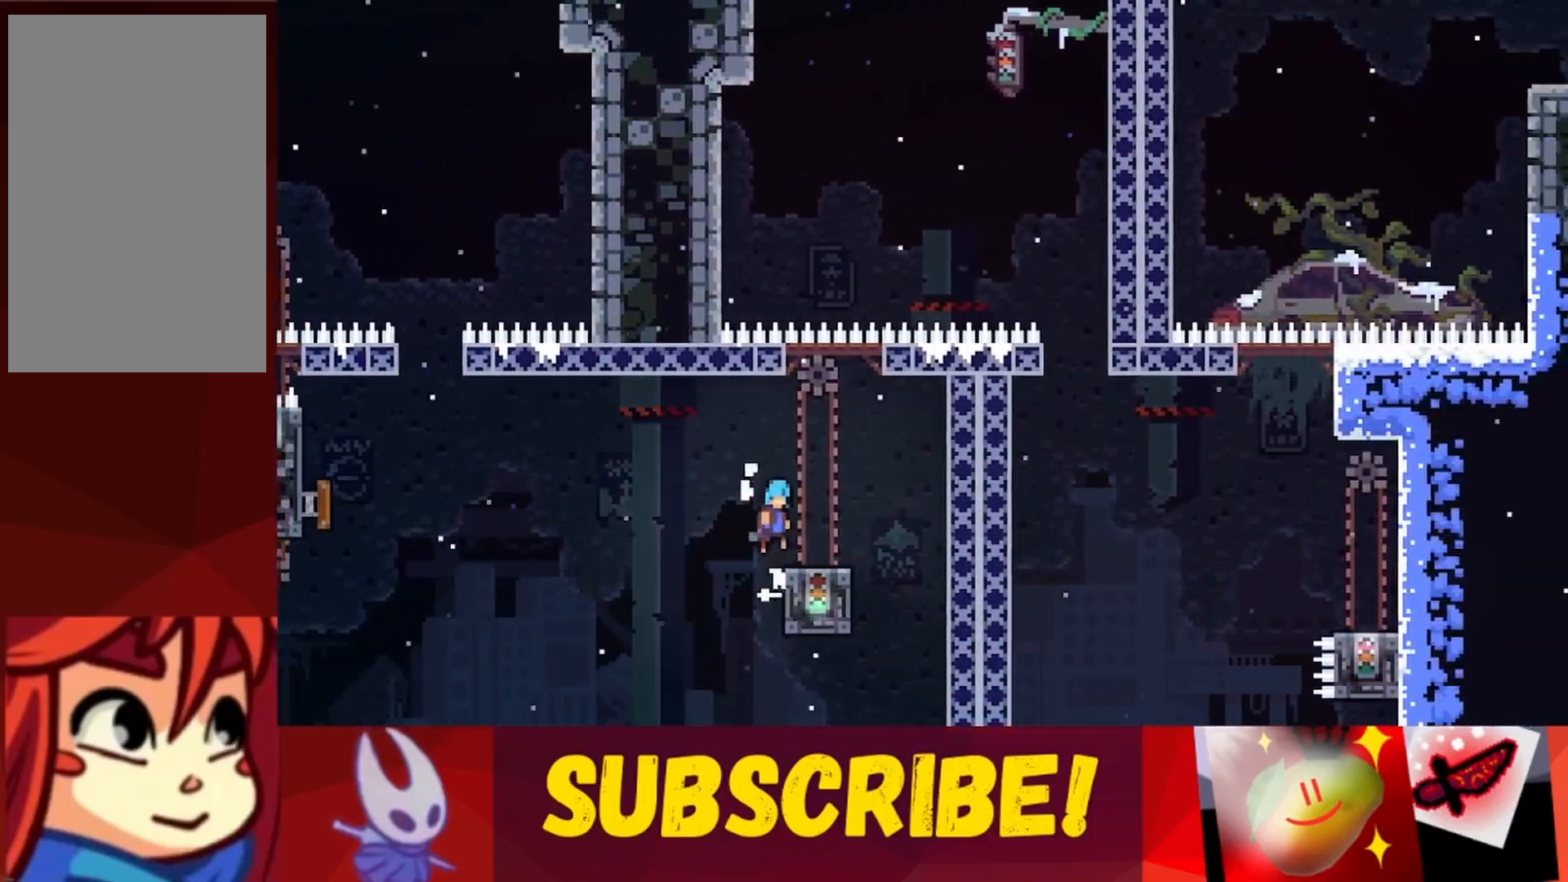
{"keys": ["jump", "right"], "events": [[67, "up", "up"], [150, "right", "up"], [400, "jump", "down"], [450, "right", "down"]]}
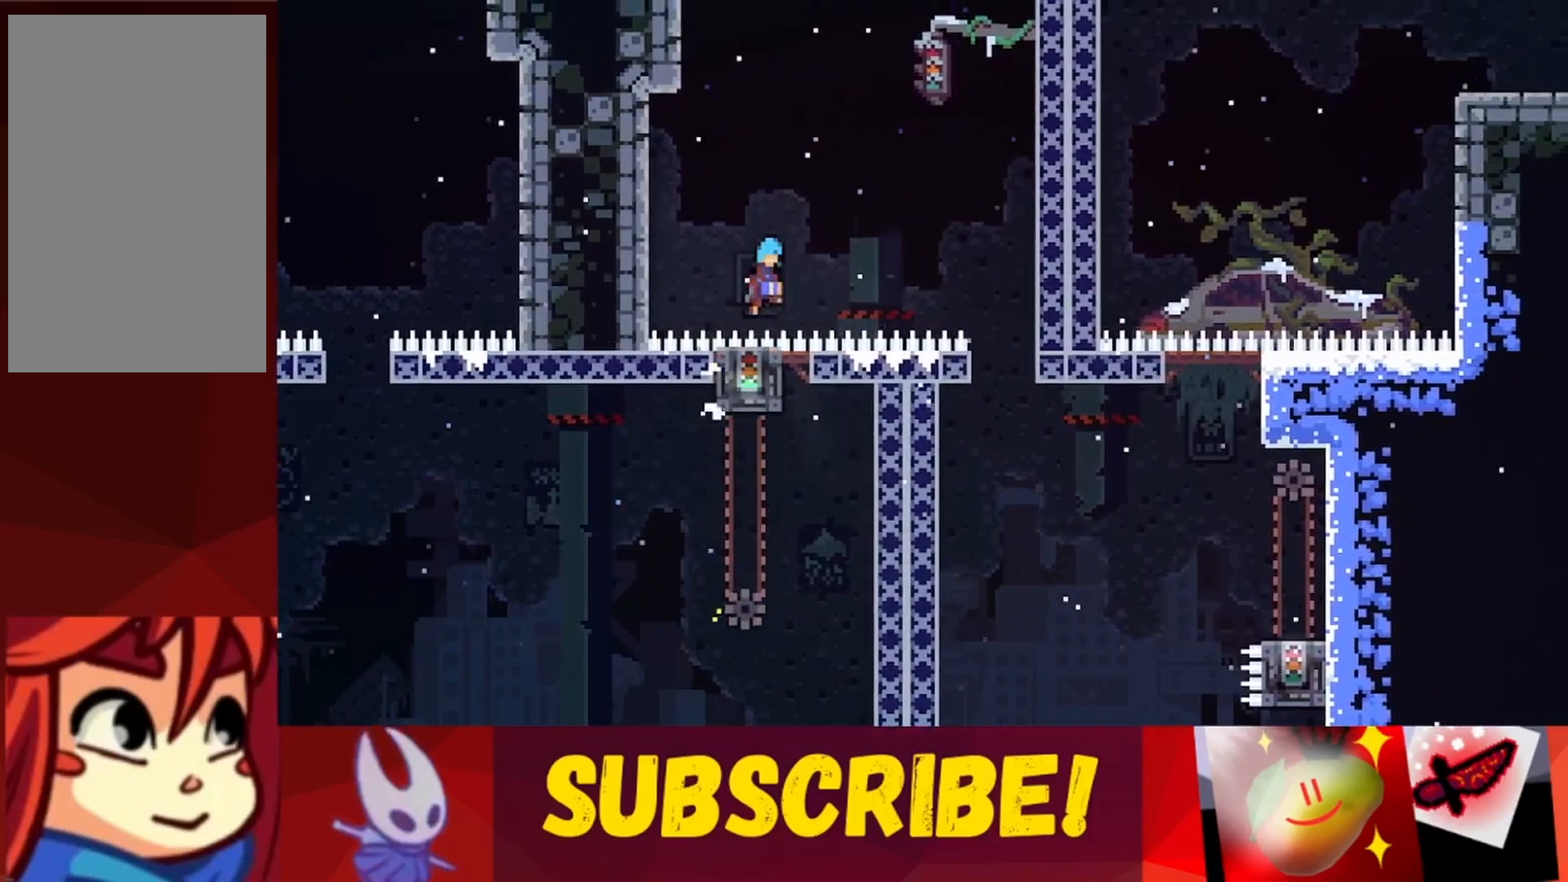
{"keys": ["right"], "events": [[450, "jump", "up"]]}
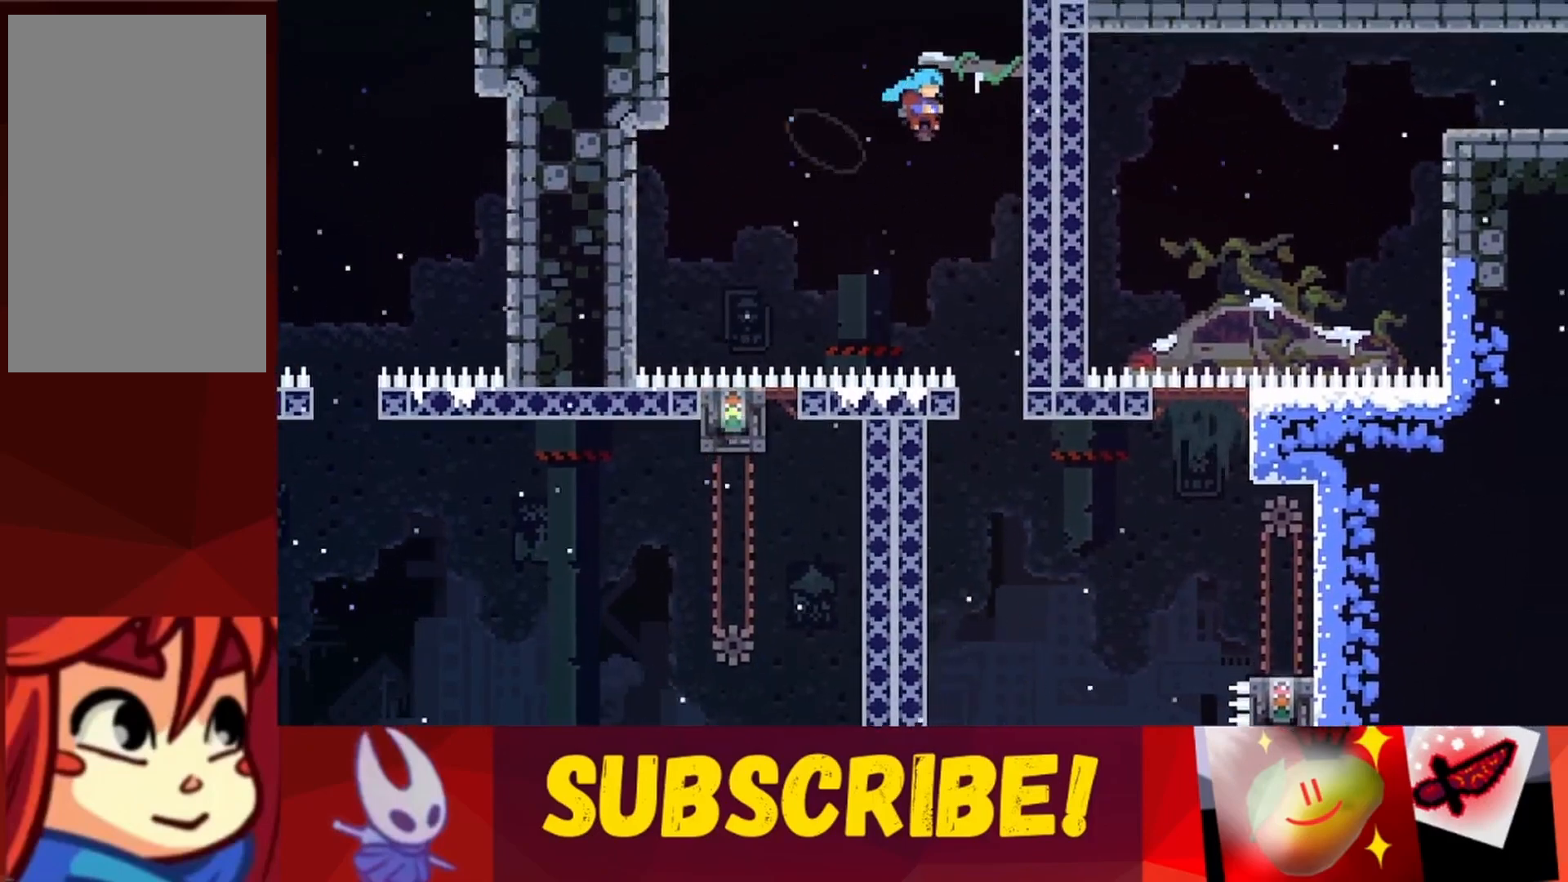
{"keys": [], "events": [[183, "right", "up"]]}
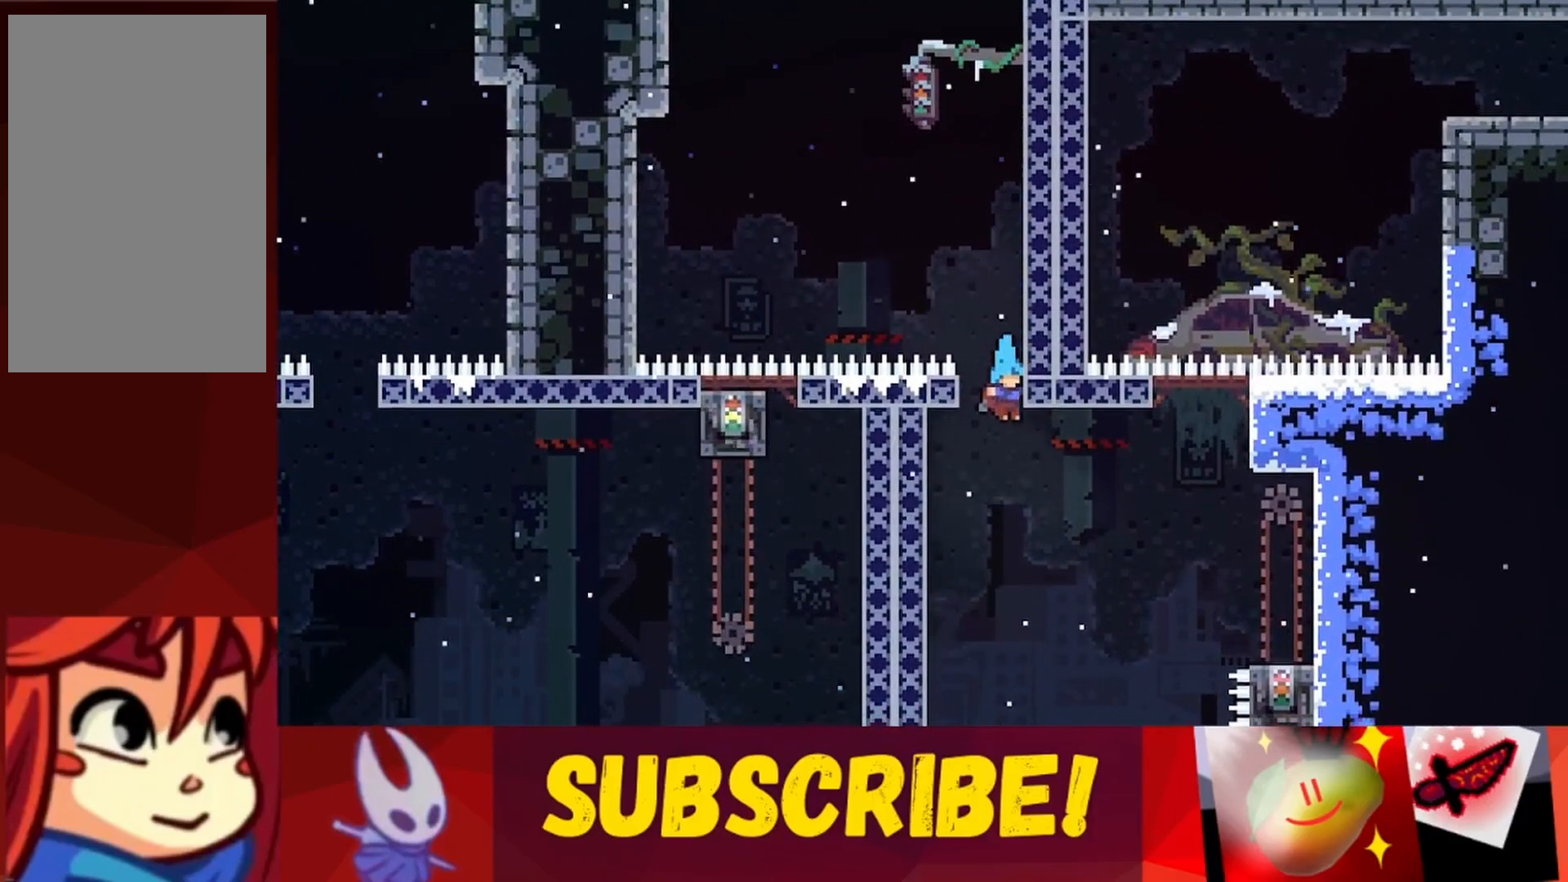
{"keys": ["grab"], "events": [[17, "left", "down"], [167, "grab", "down"], [350, "left", "up"]]}